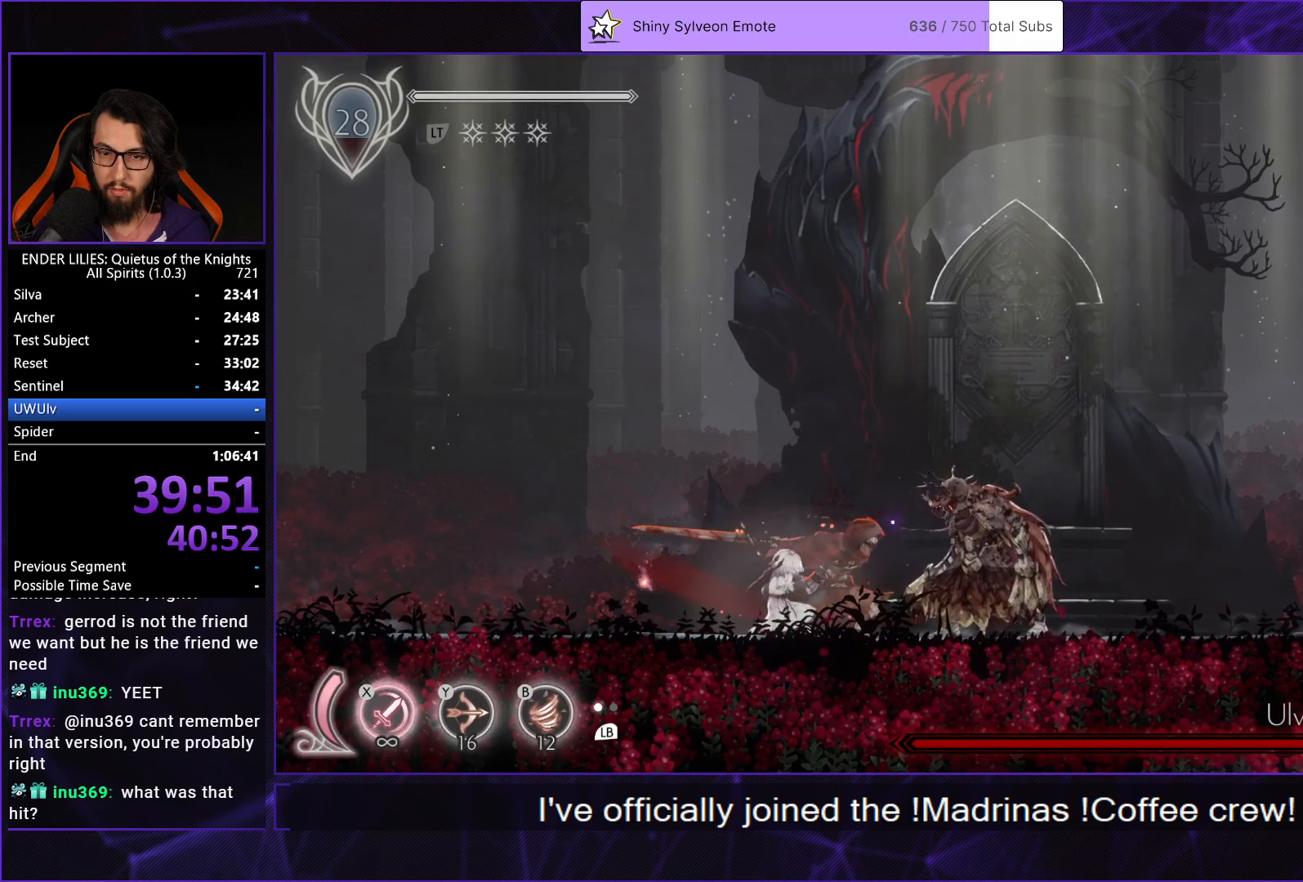
Gameplay with a controller (Xbox layout); each line is a JSON object with the inputs held at the frame after it. "events" lists button and stick changes between this image and that frame as [ms after this image, input, new state], when the widget could be followed in between. Not read: L3 R3 left_stick.
{"buttons": ["R1", "DPAD_RIGHT"], "right_stick": "center", "events": [[450, "DPAD_RIGHT", "down"], [467, "R1", "down"]]}
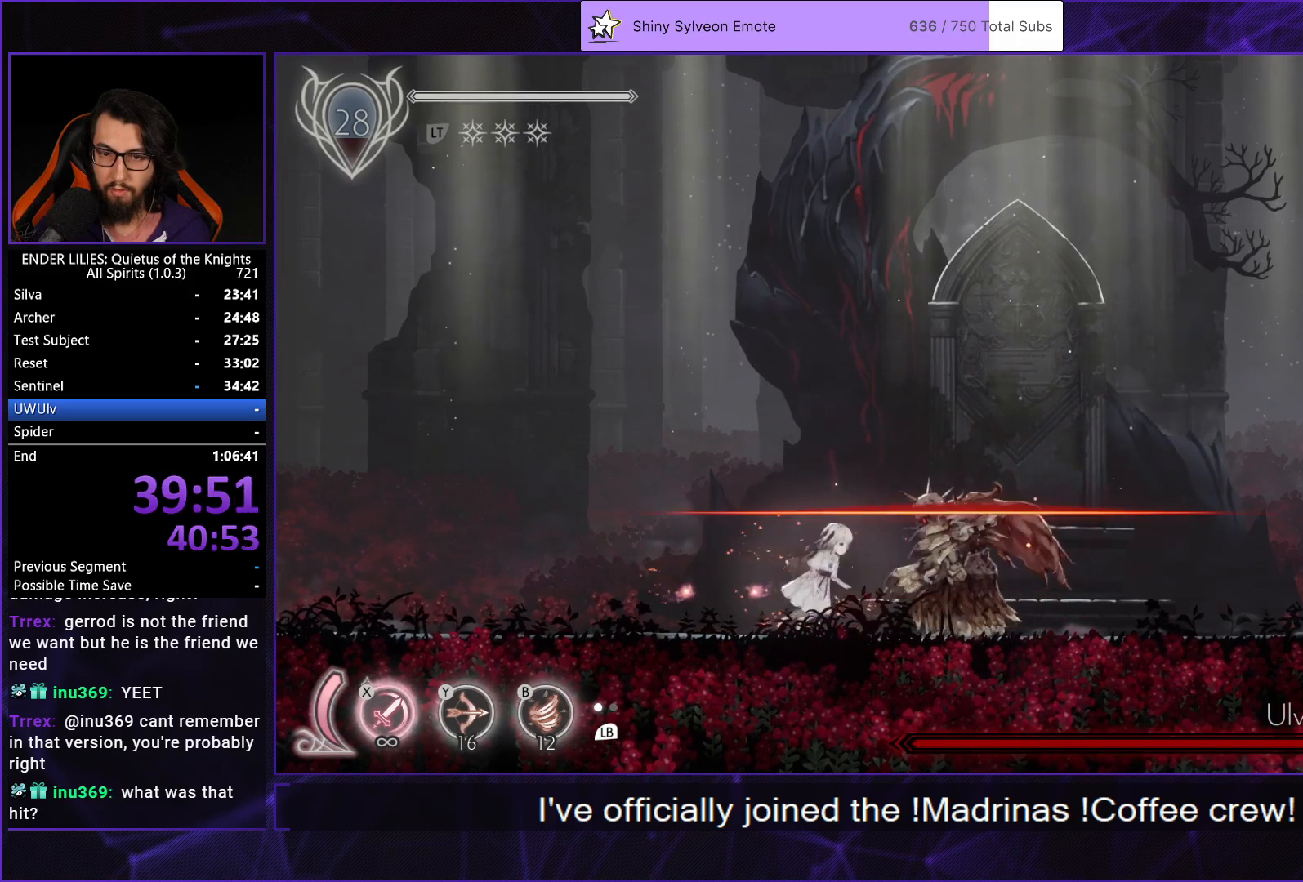
{"buttons": ["R1", "DPAD_LEFT"], "right_stick": "center", "events": [[150, "R1", "up"], [183, "DPAD_RIGHT", "up"], [217, "DPAD_LEFT", "down"], [233, "R1", "down"], [333, "R1", "up"], [400, "R1", "down"]]}
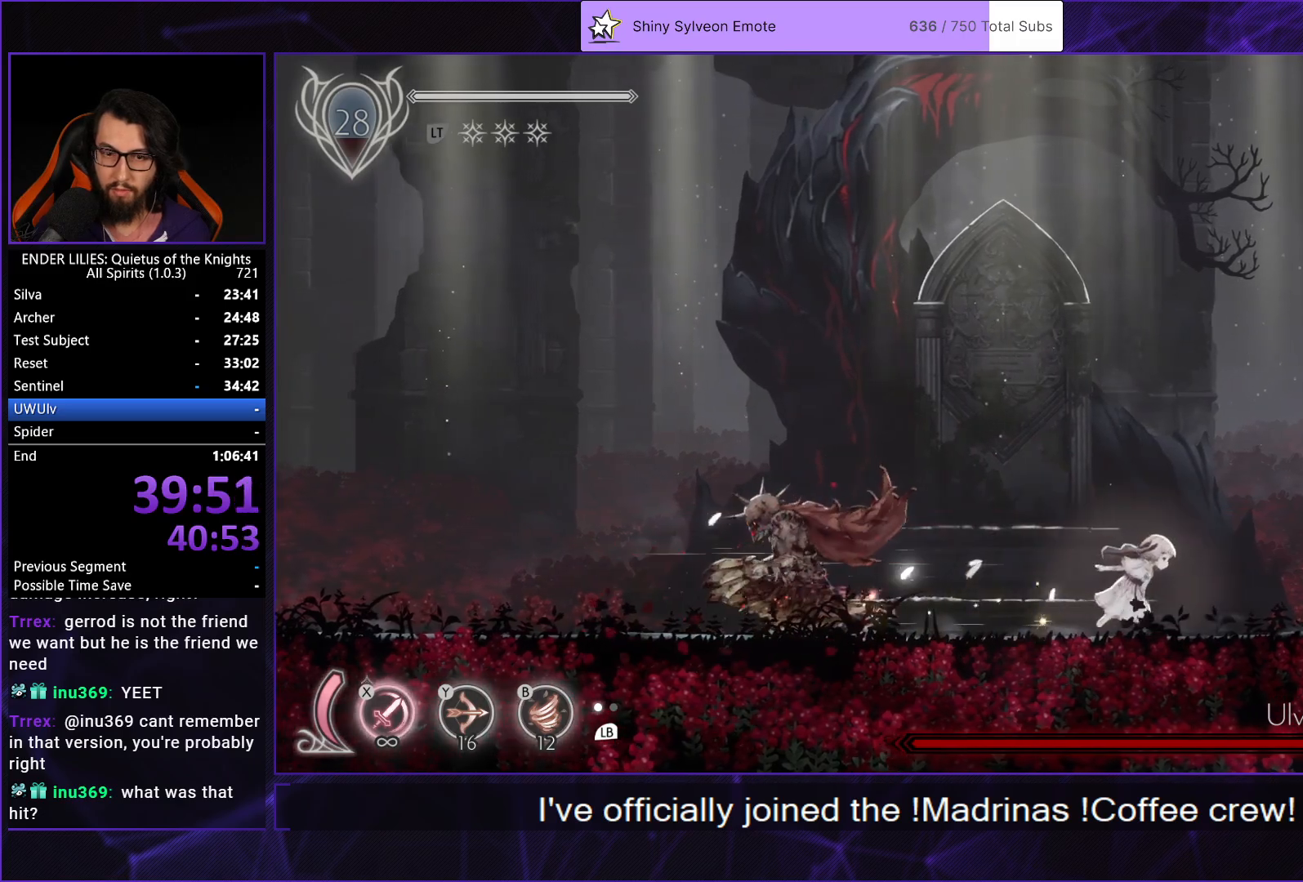
{"buttons": ["DPAD_RIGHT"], "right_stick": "center", "events": [[17, "R1", "up"], [67, "R1", "down"], [250, "R1", "up"], [417, "DPAD_LEFT", "up"], [433, "DPAD_RIGHT", "down"]]}
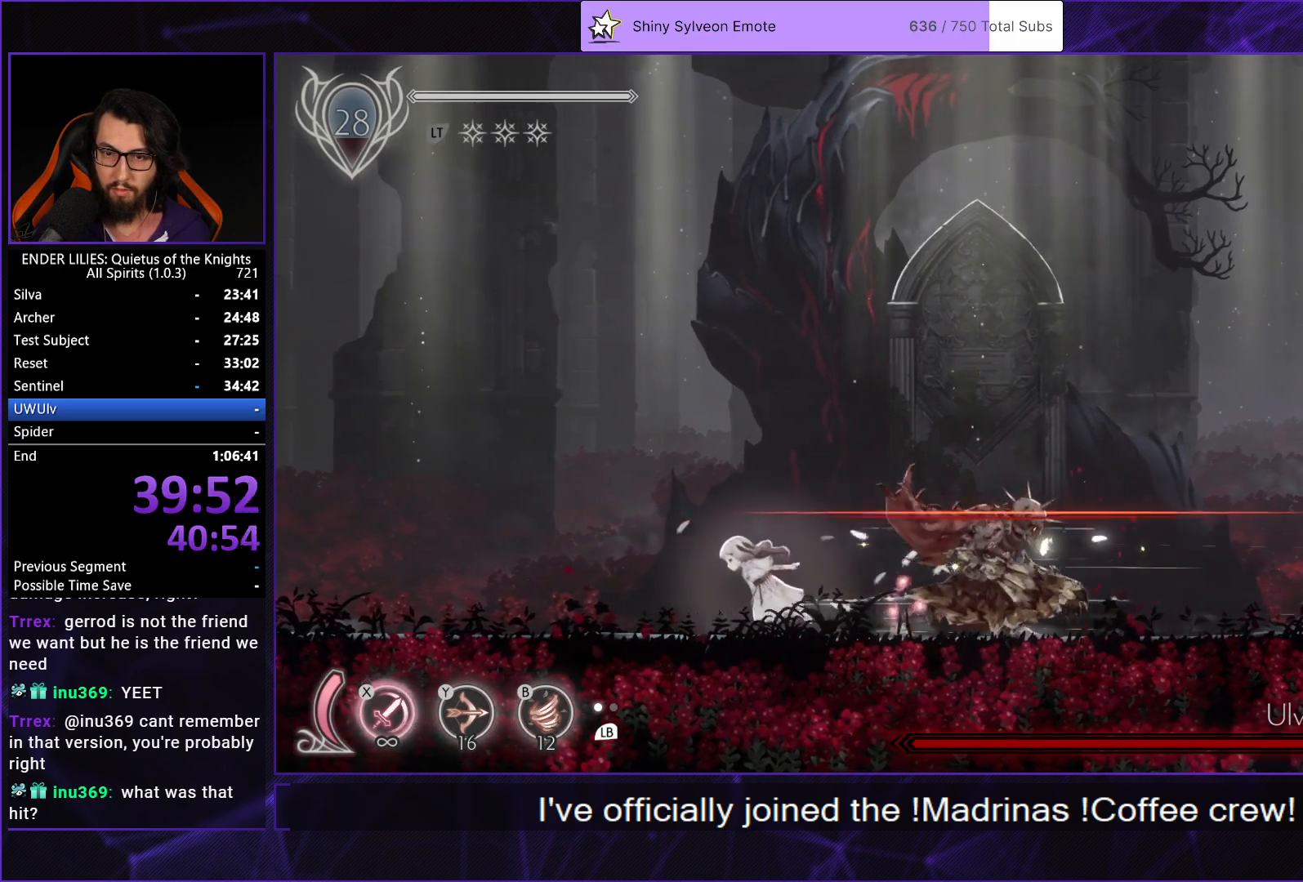
{"buttons": ["DPAD_RIGHT"], "right_stick": "center", "events": [[200, "B", "down"], [200, "Y", "down"], [267, "Y", "up"], [317, "B", "up"], [400, "X", "down"], [467, "X", "up"]]}
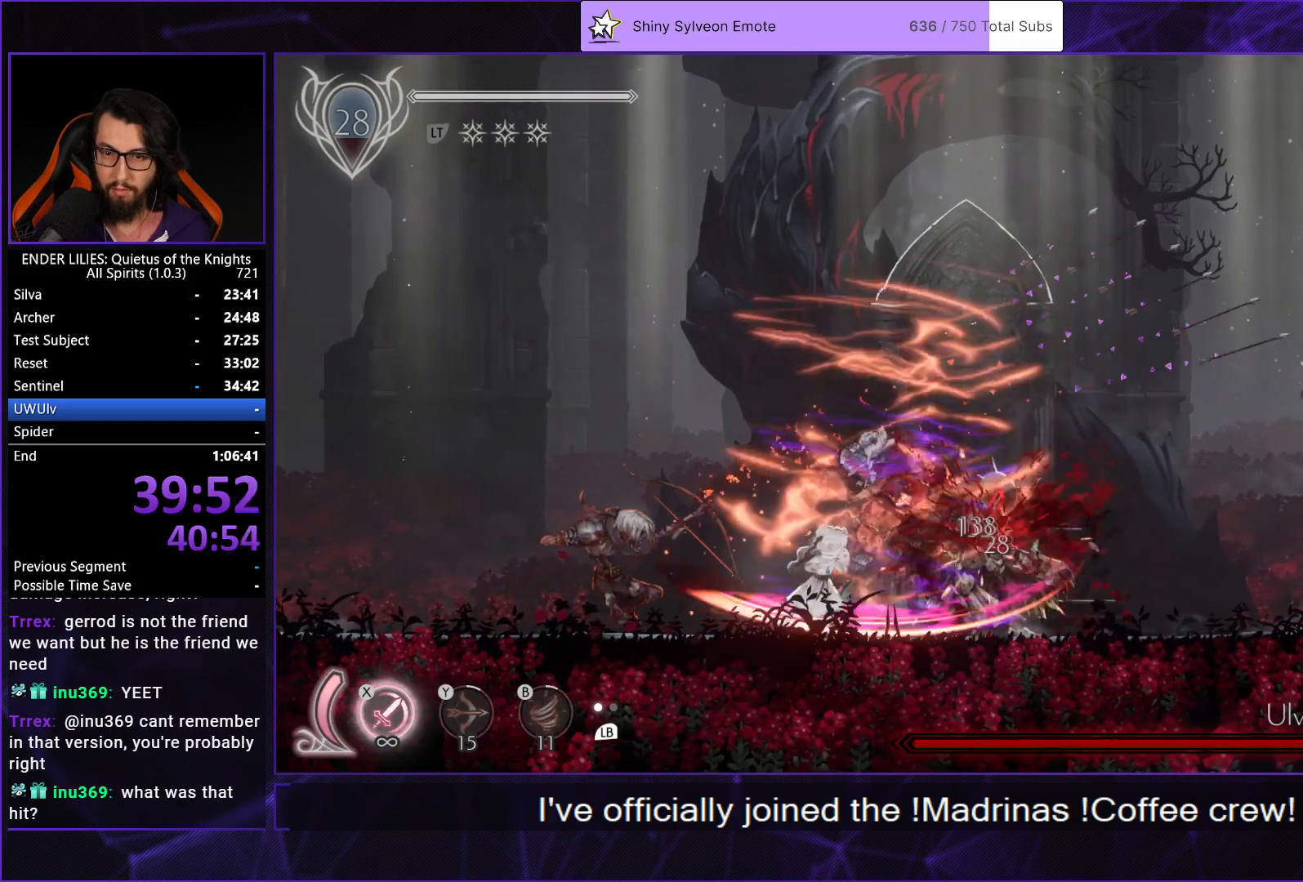
{"buttons": [], "right_stick": "center", "events": [[17, "DPAD_RIGHT", "up"], [33, "X", "down"], [100, "X", "up"], [150, "X", "down"], [233, "X", "up"], [283, "X", "down"], [383, "X", "up"]]}
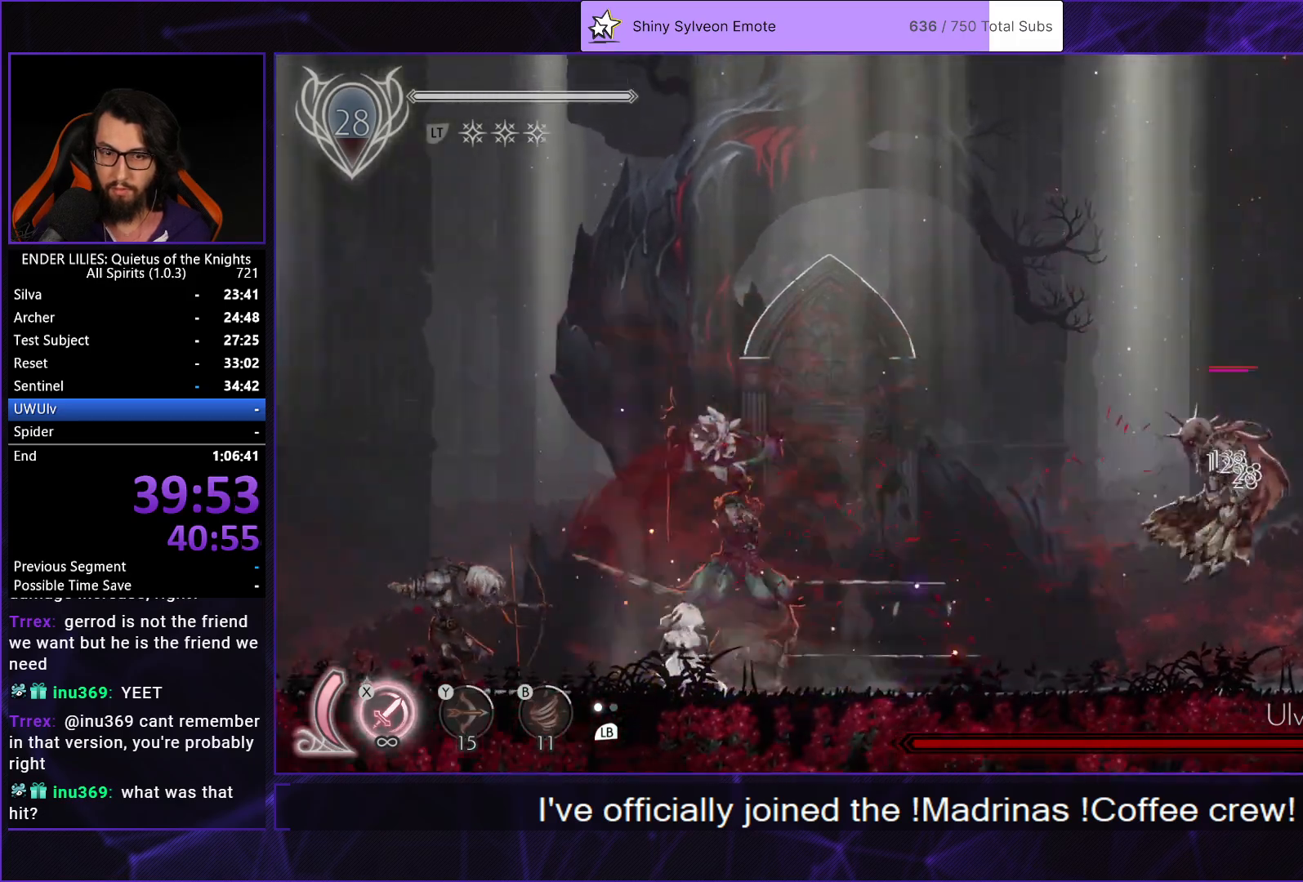
{"buttons": ["DPAD_RIGHT"], "right_stick": "center", "events": [[33, "DPAD_RIGHT", "down"], [217, "L1", "down"], [350, "L1", "up"]]}
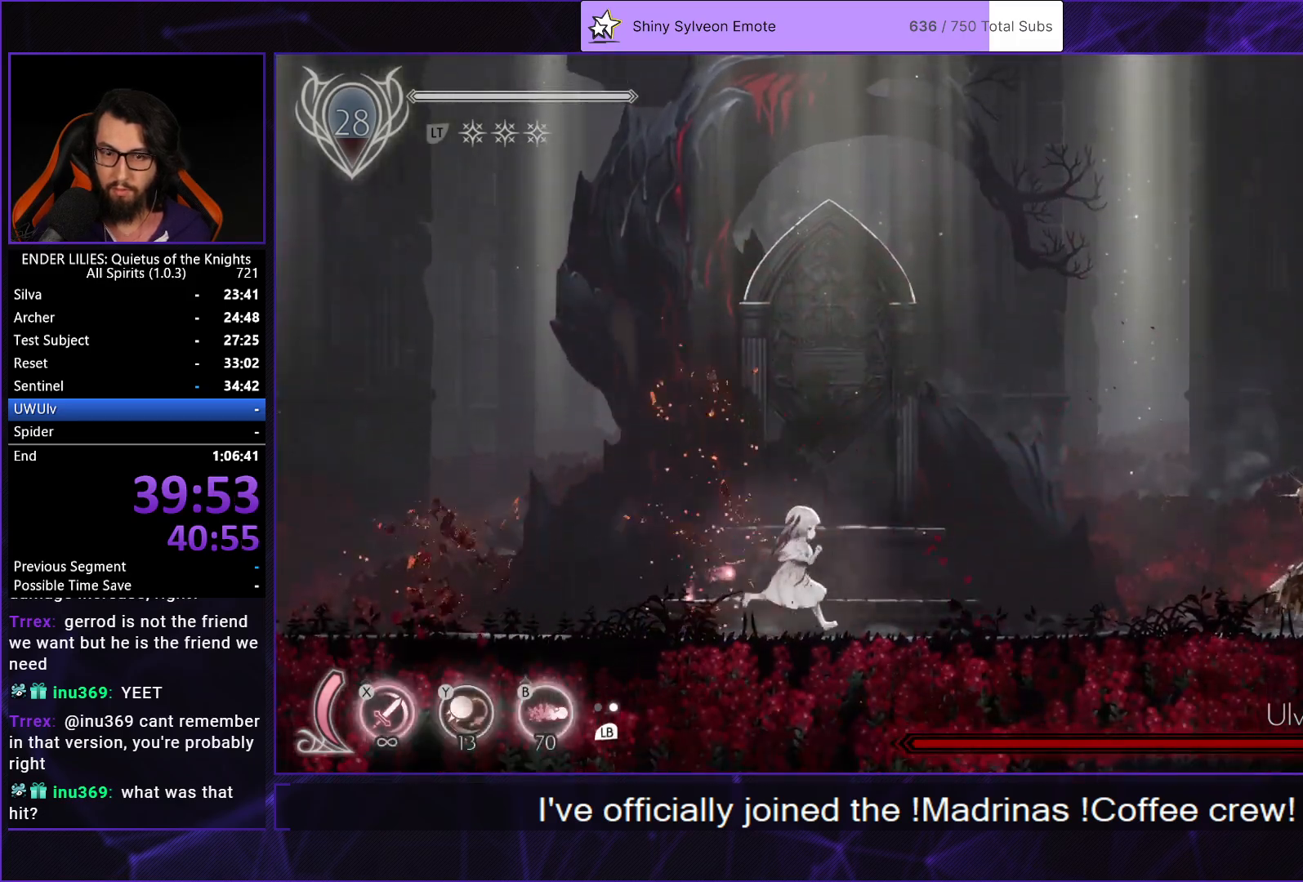
{"buttons": ["R1", "DPAD_RIGHT"], "right_stick": "center", "events": [[233, "R1", "down"], [367, "Y", "down"], [417, "R1", "up"], [467, "R1", "down"], [467, "Y", "up"]]}
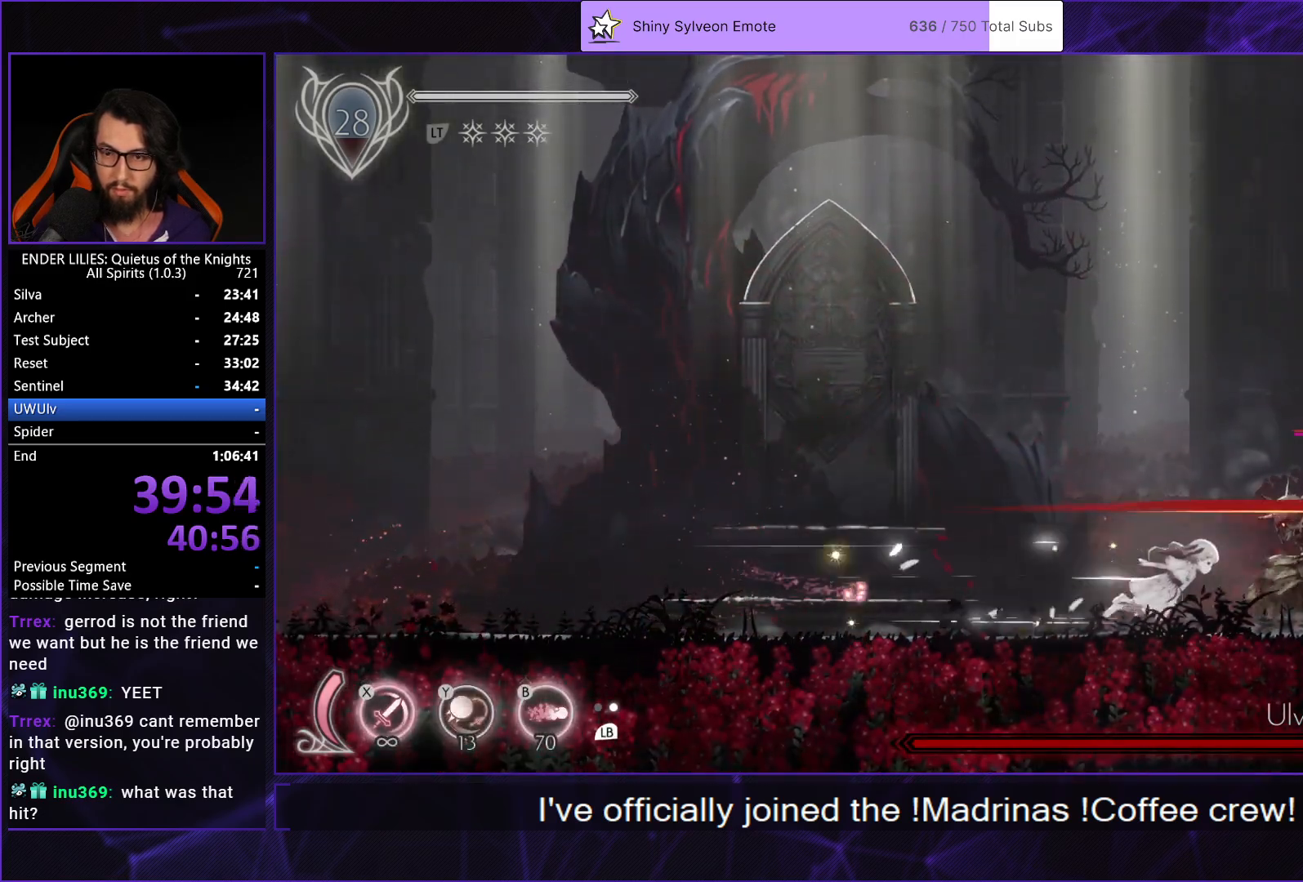
{"buttons": ["DPAD_LEFT"], "right_stick": "center", "events": [[67, "R1", "up"], [100, "R1", "down"], [250, "R1", "up"], [283, "DPAD_RIGHT", "up"], [317, "DPAD_LEFT", "down"], [333, "L1", "down"], [450, "L1", "up"]]}
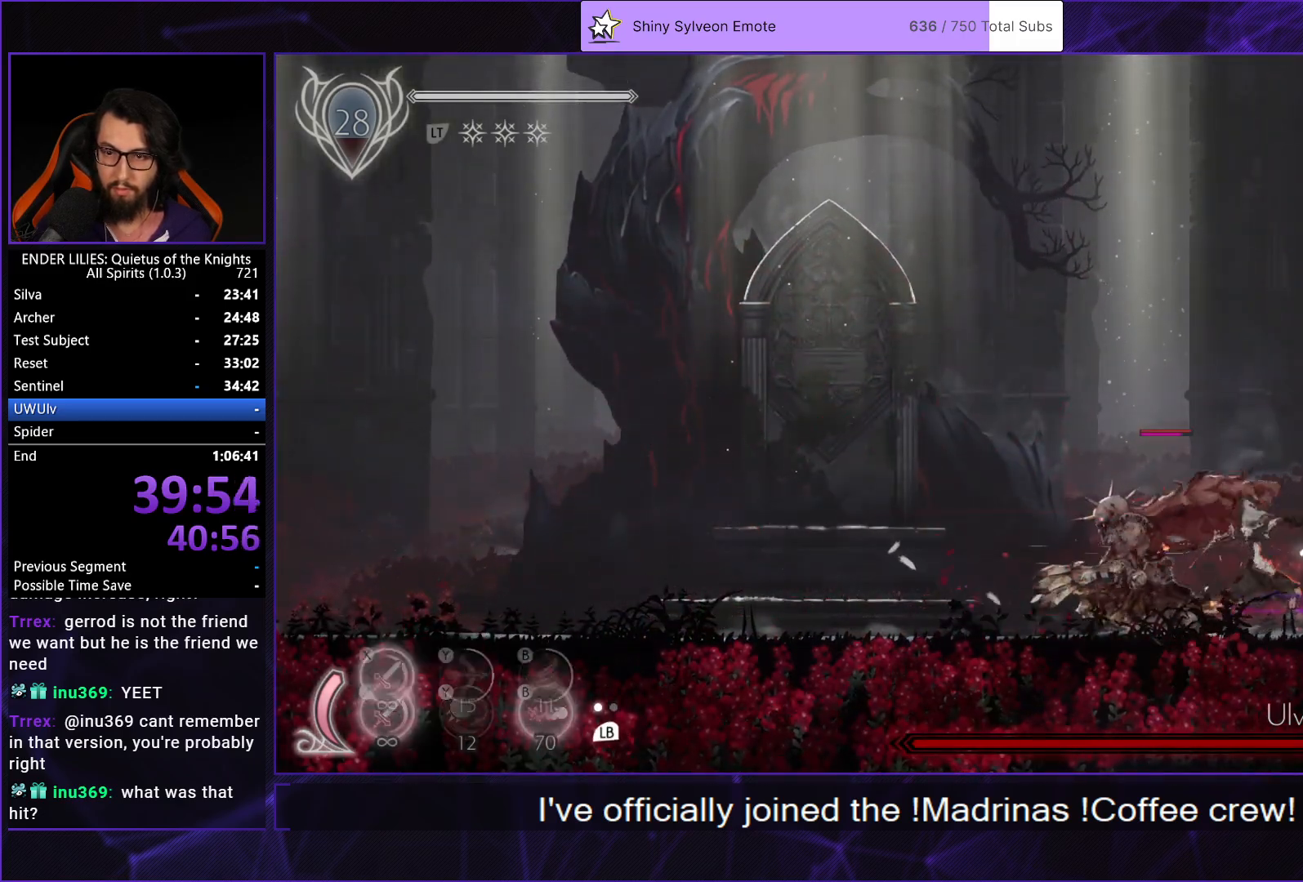
{"buttons": ["DPAD_LEFT"], "right_stick": "center", "events": [[267, "R1", "down"], [467, "R1", "up"]]}
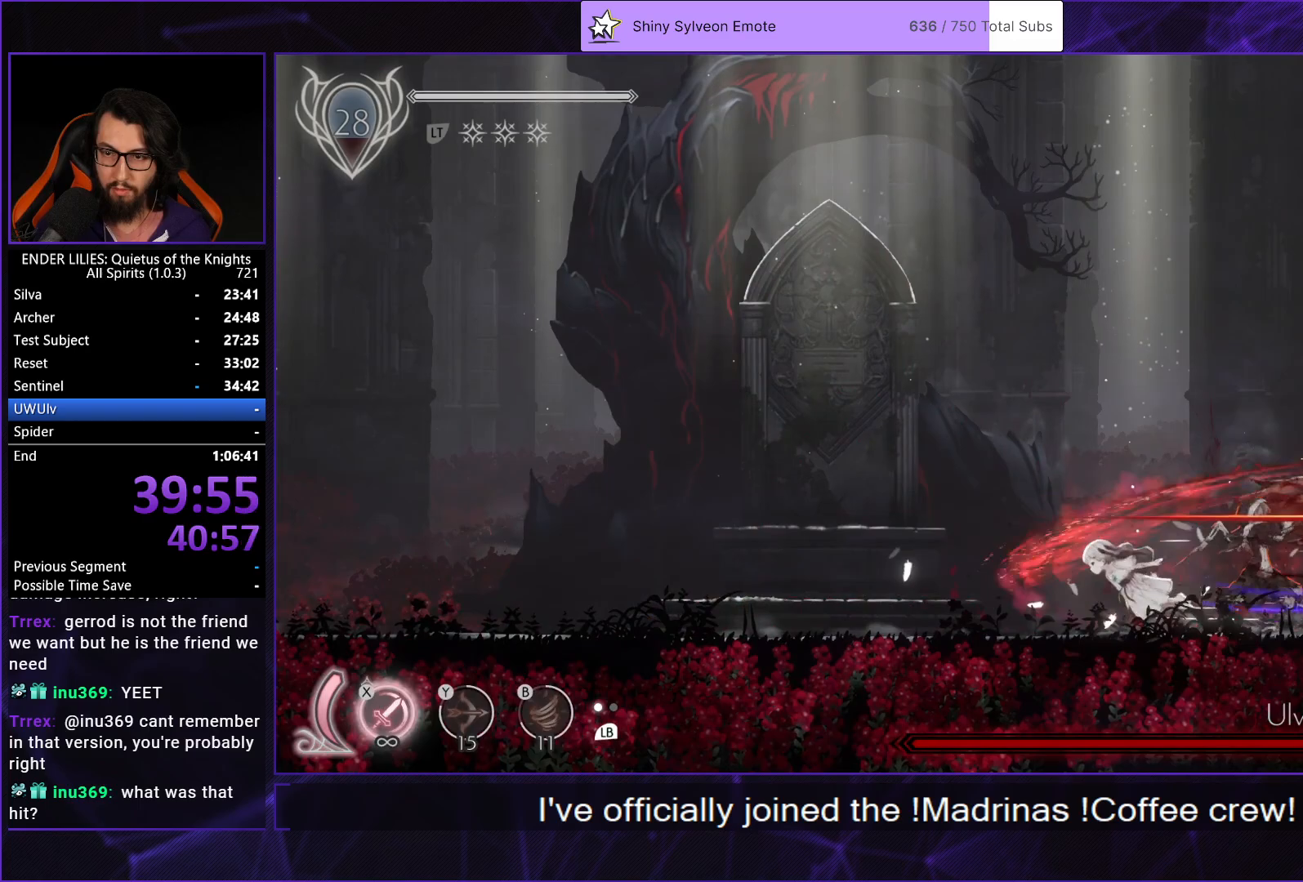
{"buttons": ["DPAD_RIGHT"], "right_stick": "center", "events": [[50, "DPAD_LEFT", "up"], [83, "DPAD_RIGHT", "down"], [133, "X", "down"], [200, "X", "up"], [267, "X", "down"], [333, "X", "up"], [400, "X", "down"], [467, "X", "up"]]}
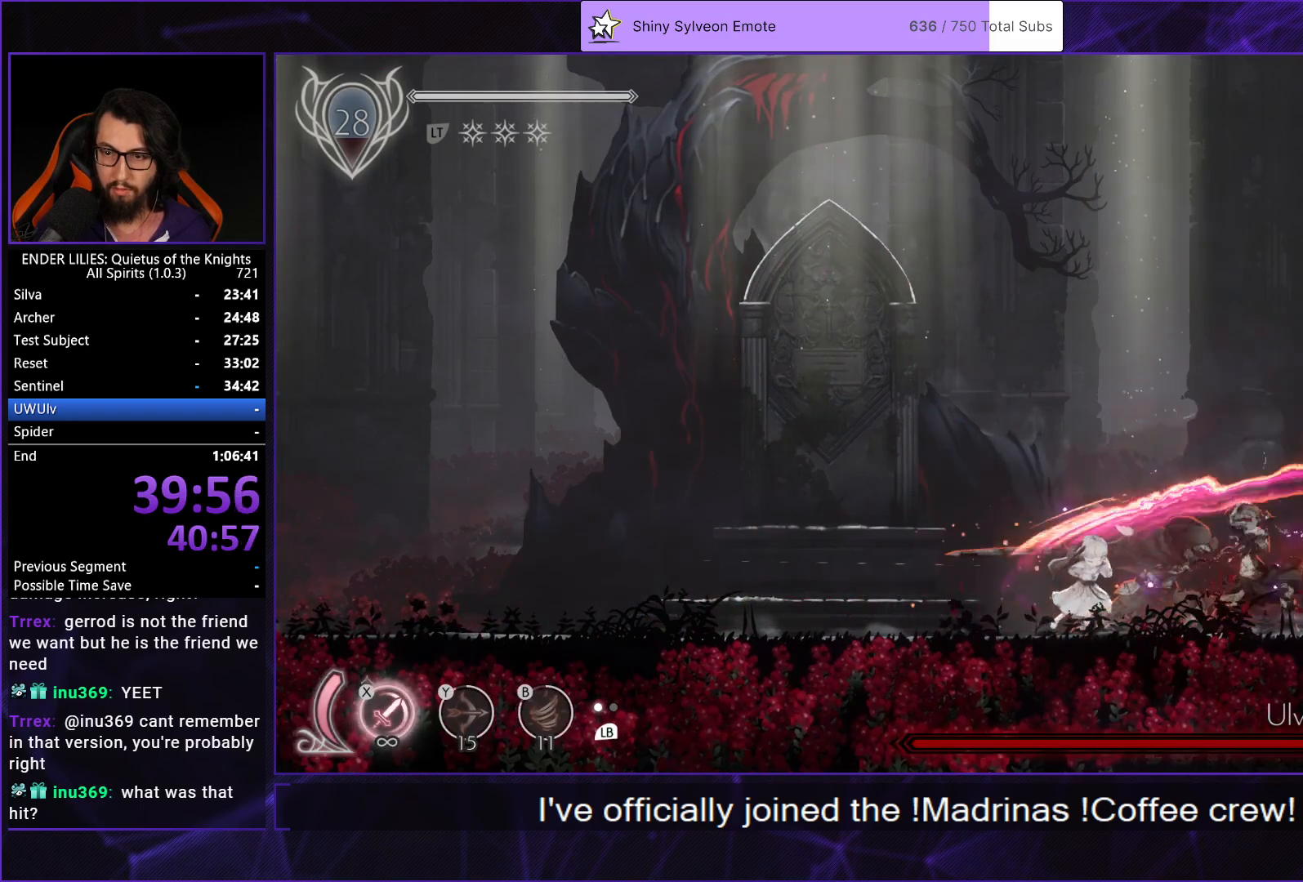
{"buttons": [], "right_stick": "center", "events": [[33, "X", "down"], [100, "X", "up"], [167, "DPAD_RIGHT", "up"], [167, "X", "down"], [233, "X", "up"], [300, "X", "down"], [383, "X", "up"]]}
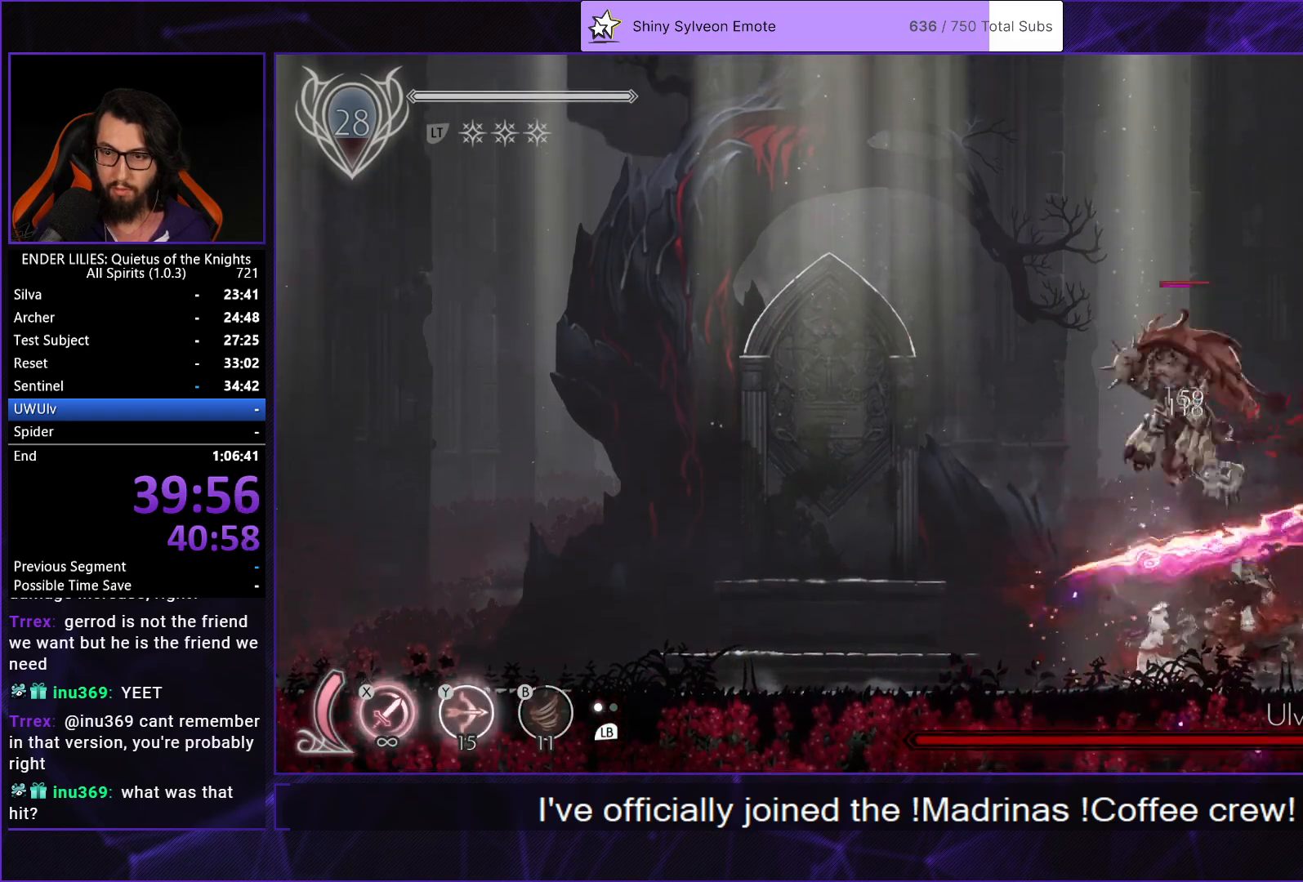
{"buttons": ["DPAD_LEFT"], "right_stick": "center", "events": [[167, "DPAD_LEFT", "down"]]}
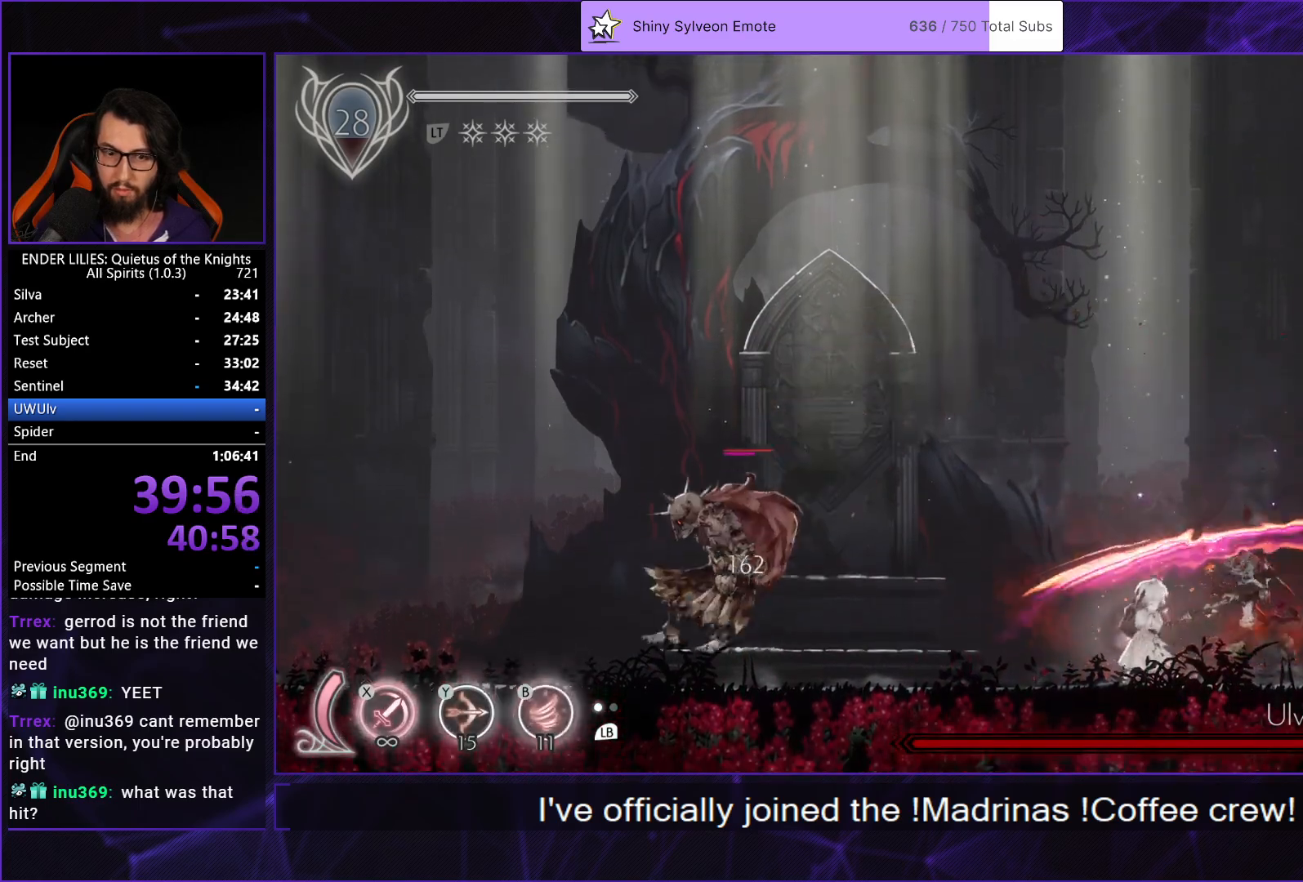
{"buttons": ["DPAD_LEFT"], "right_stick": "center", "events": []}
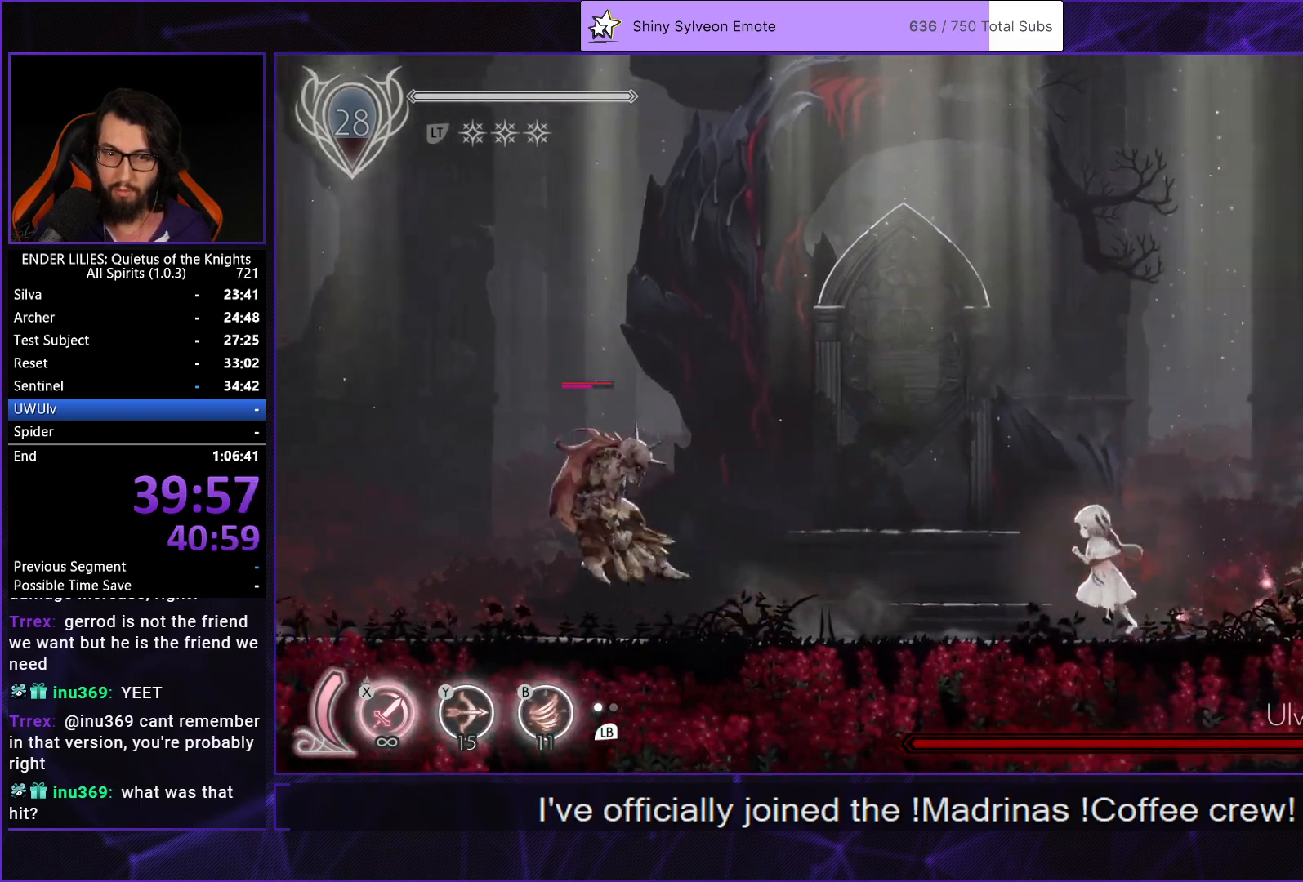
{"buttons": ["DPAD_LEFT"], "right_stick": "center", "events": []}
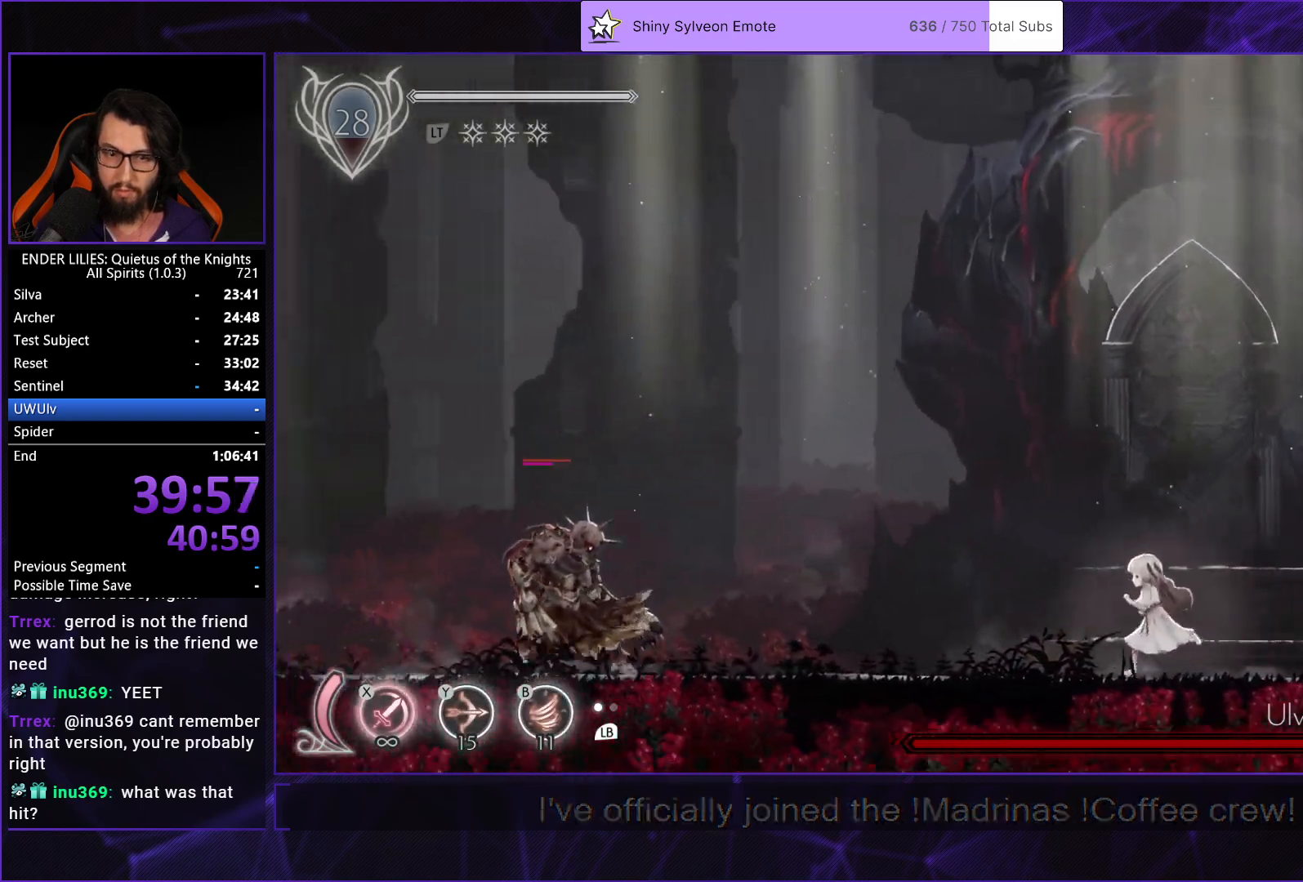
{"buttons": ["DPAD_LEFT"], "right_stick": "center", "events": []}
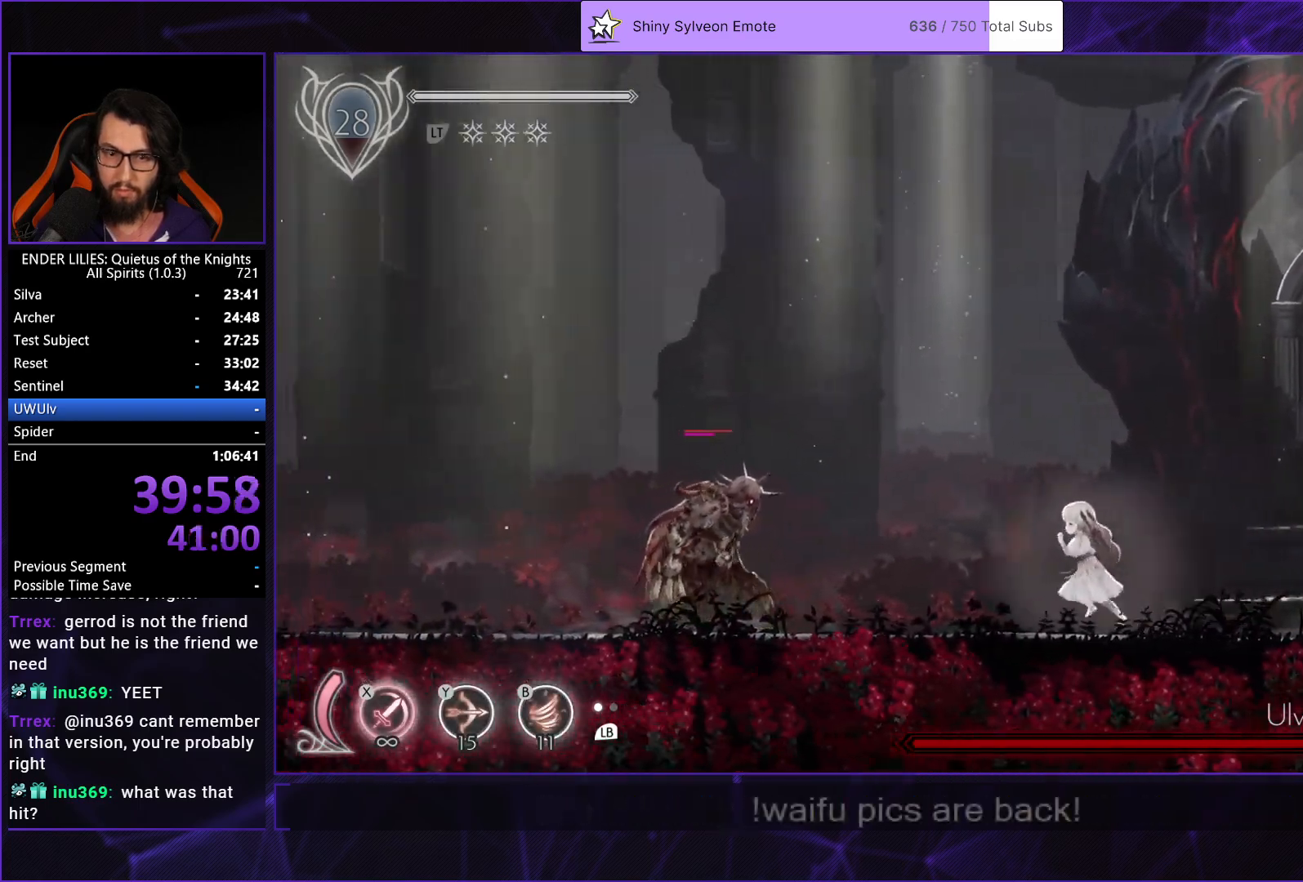
{"buttons": ["DPAD_LEFT"], "right_stick": "center", "events": [[200, "DPAD_LEFT", "up"], [483, "DPAD_LEFT", "down"]]}
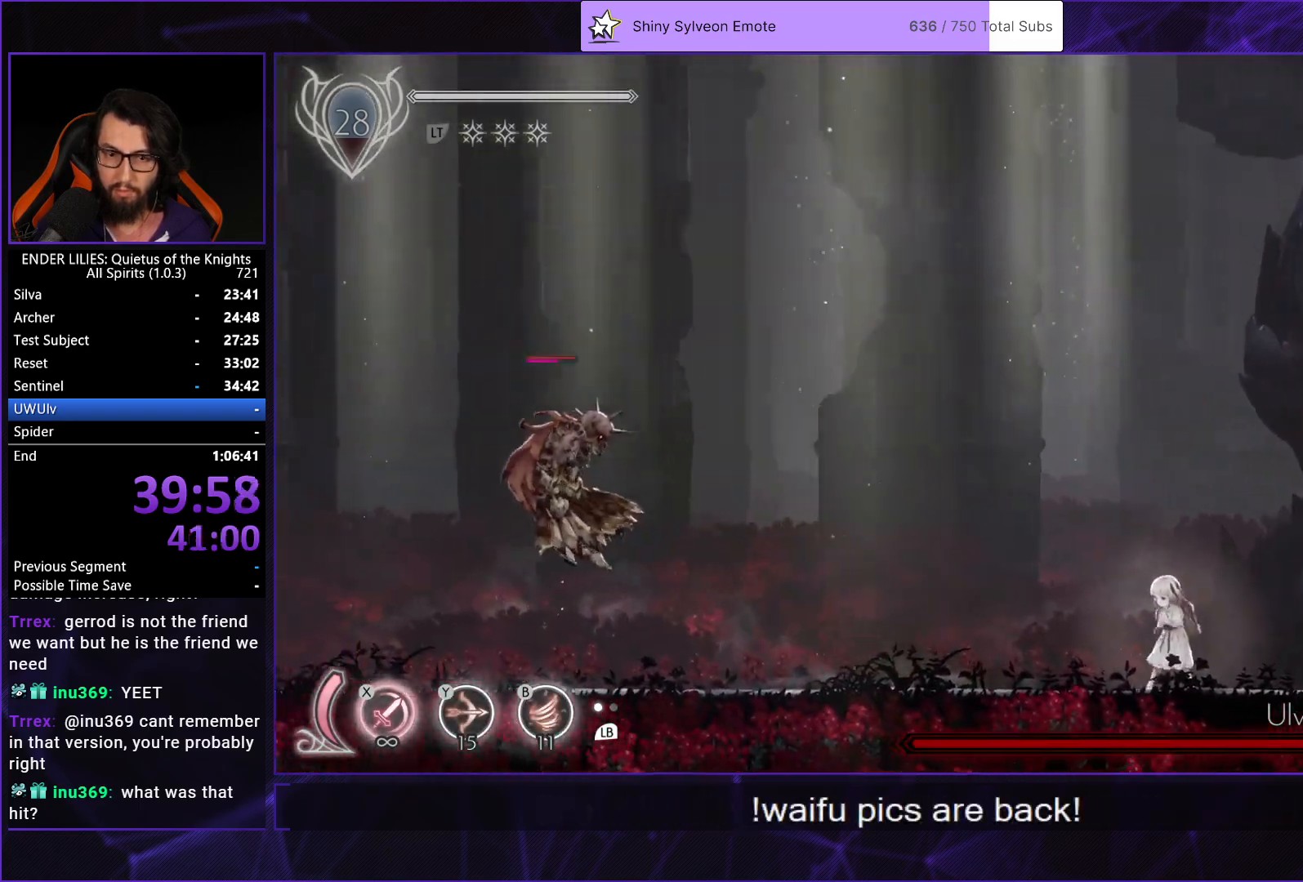
{"buttons": ["DPAD_LEFT"], "right_stick": "center", "events": []}
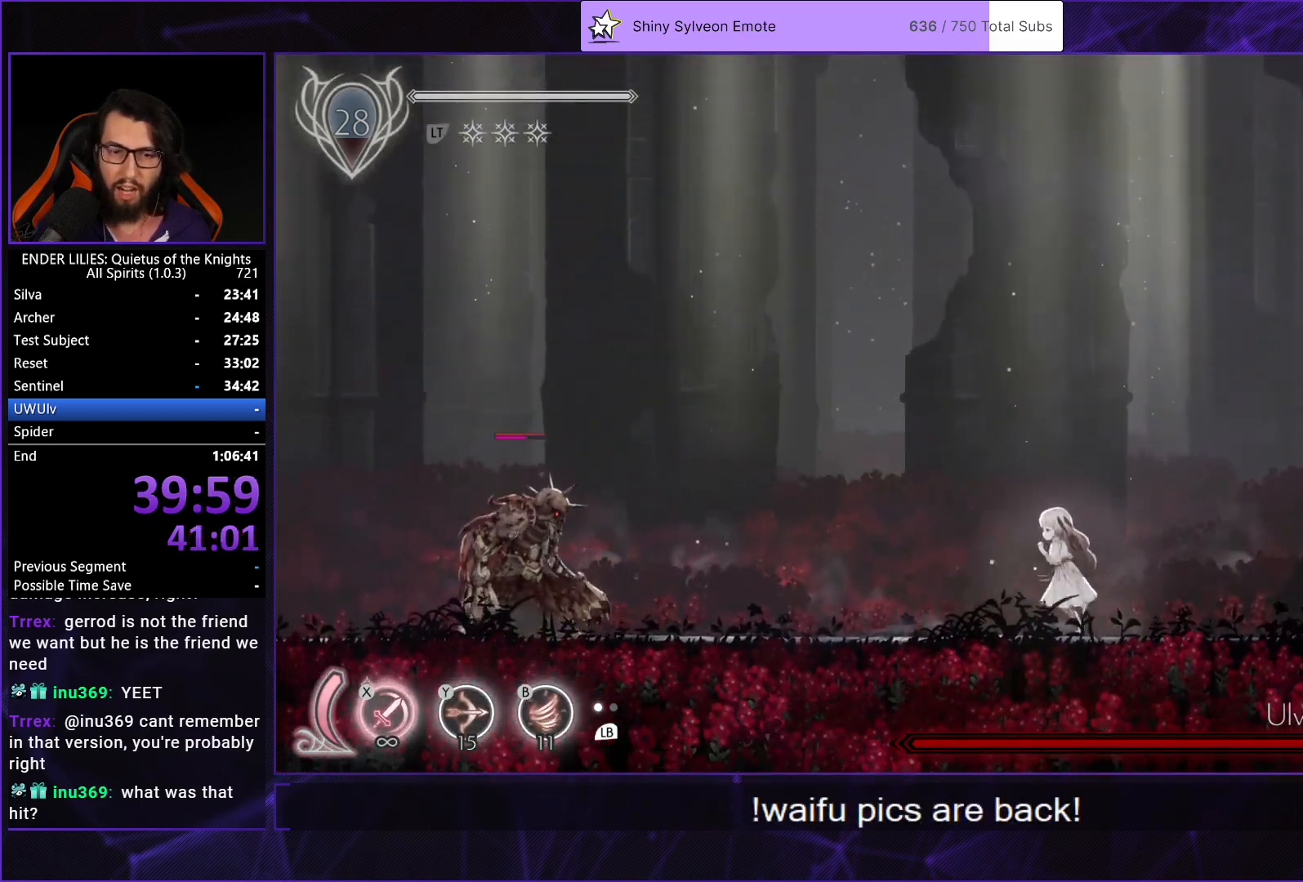
{"buttons": ["DPAD_LEFT"], "right_stick": "center", "events": [[317, "DPAD_LEFT", "up"], [367, "DPAD_RIGHT", "down"], [450, "DPAD_RIGHT", "up"], [467, "DPAD_LEFT", "down"]]}
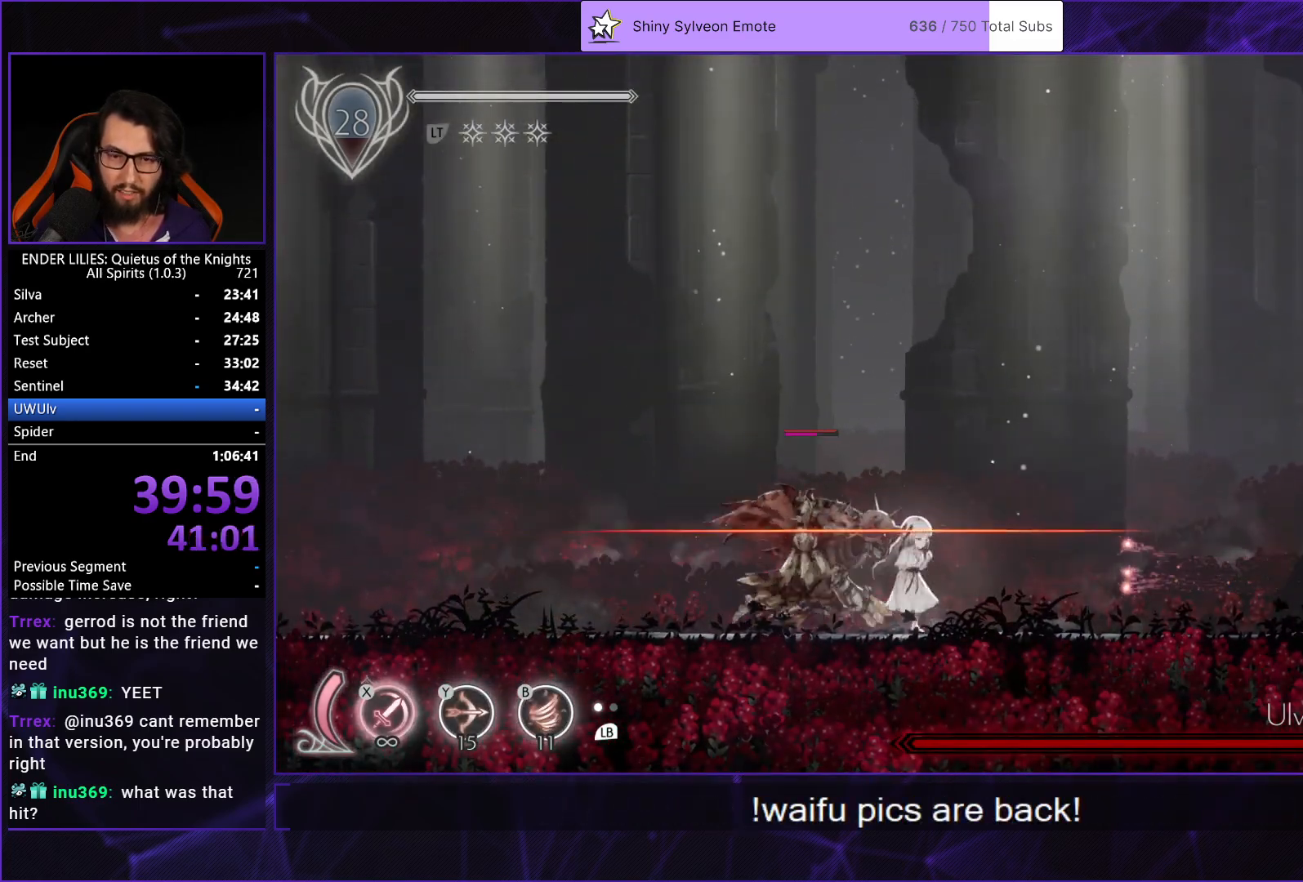
{"buttons": ["R1", "DPAD_RIGHT"], "right_stick": "center", "events": [[33, "R1", "down"], [150, "DPAD_LEFT", "up"], [150, "R1", "up"], [183, "DPAD_RIGHT", "down"], [250, "R1", "down"], [350, "R1", "up"], [417, "R1", "down"]]}
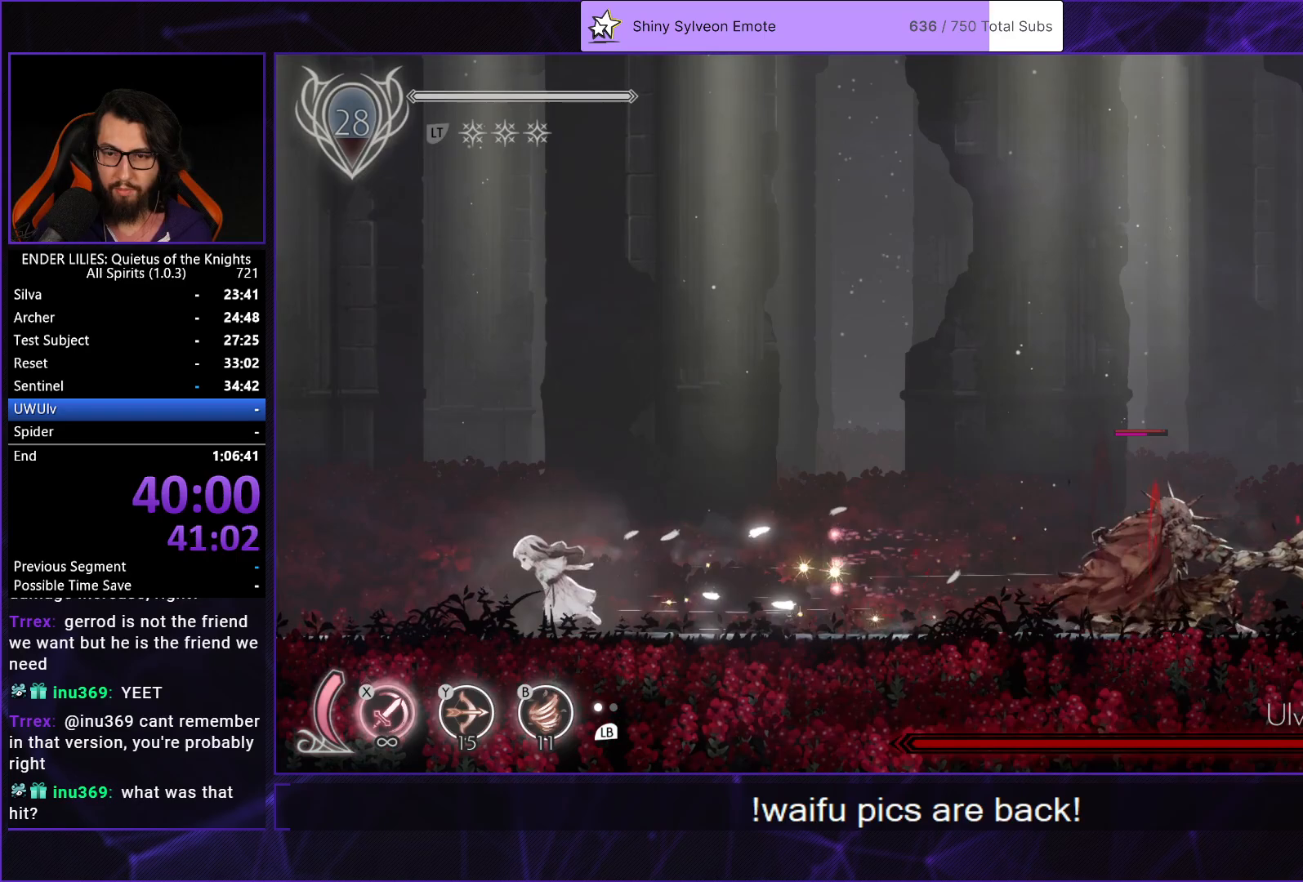
{"buttons": ["DPAD_RIGHT"], "right_stick": "center", "events": [[17, "R1", "up"], [67, "R1", "down"], [300, "R1", "up"]]}
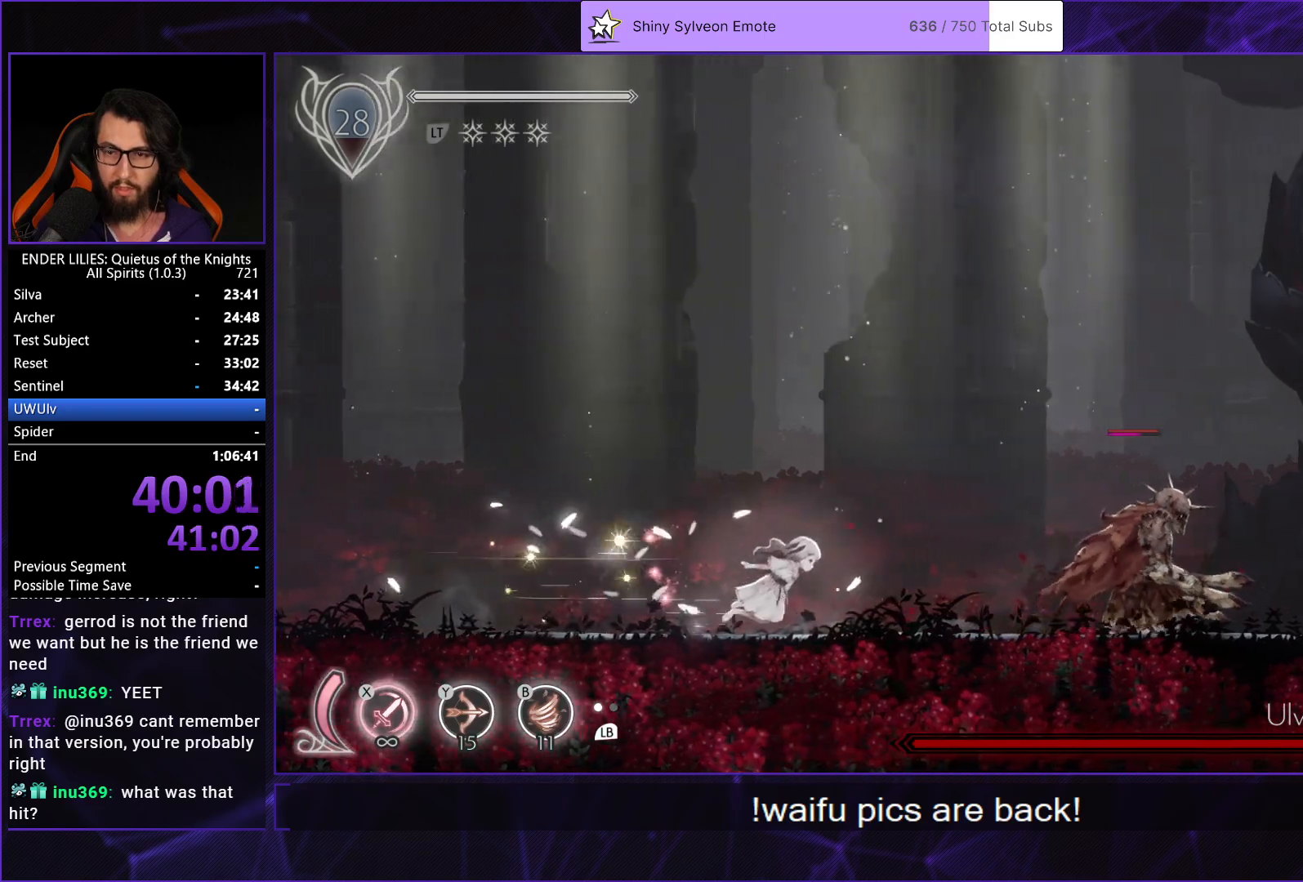
{"buttons": ["X", "DPAD_RIGHT"], "right_stick": "center", "events": [[500, "X", "down"]]}
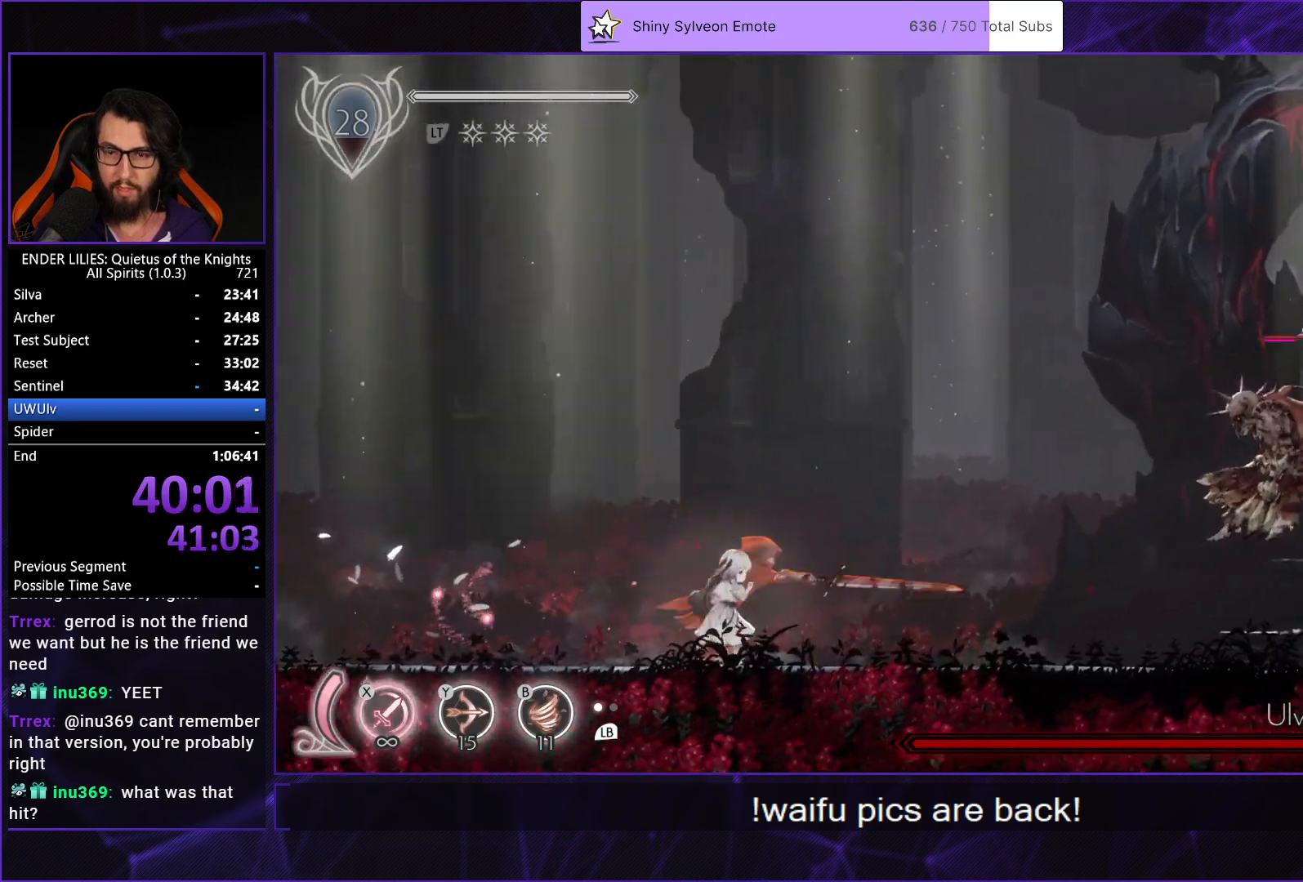
{"buttons": ["DPAD_RIGHT"], "right_stick": "center", "events": [[83, "X", "up"], [167, "R1", "down"], [317, "R1", "up"]]}
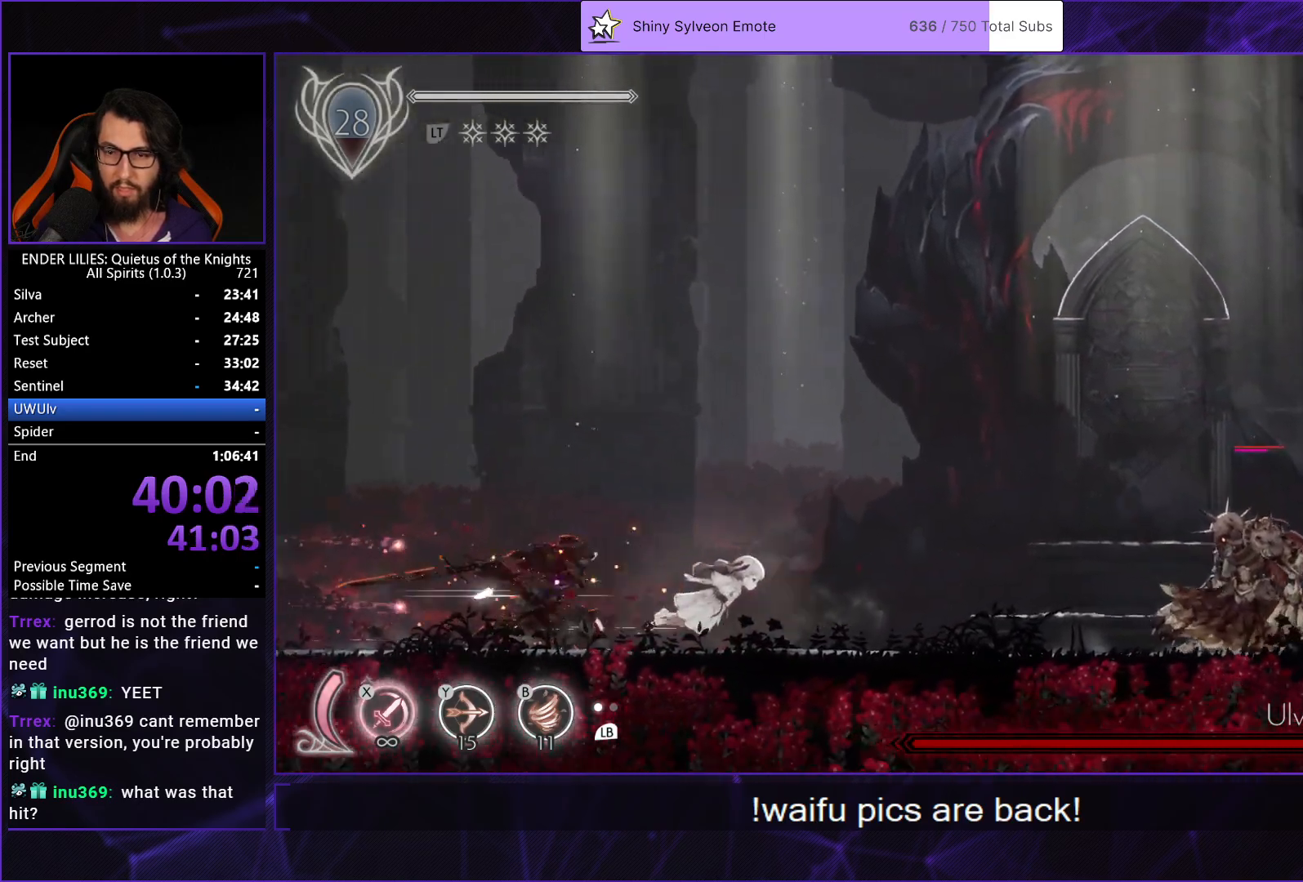
{"buttons": [], "right_stick": "center", "events": [[467, "DPAD_RIGHT", "up"]]}
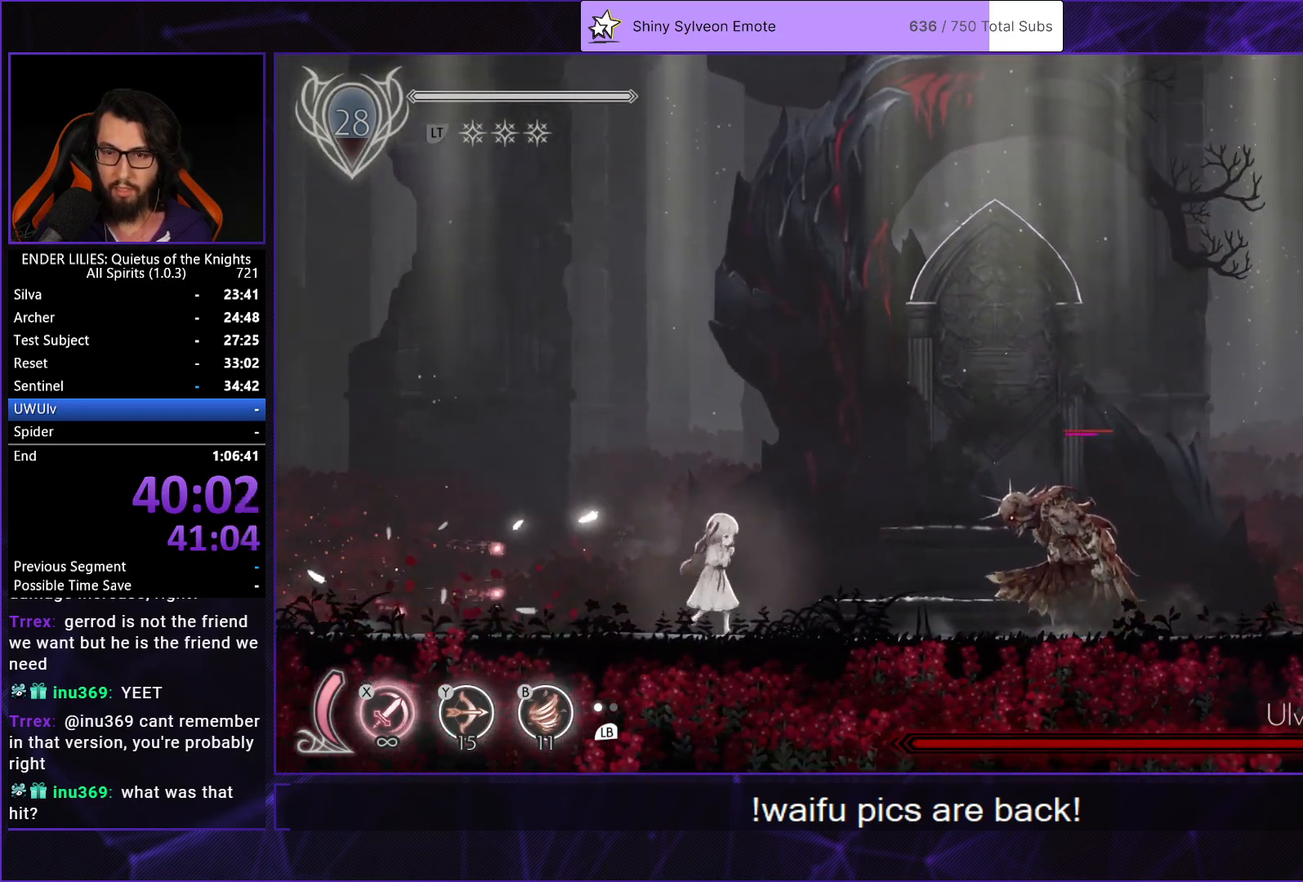
{"buttons": ["DPAD_RIGHT"], "right_stick": "center", "events": [[50, "DPAD_RIGHT", "down"], [350, "DPAD_RIGHT", "up"], [483, "DPAD_RIGHT", "down"]]}
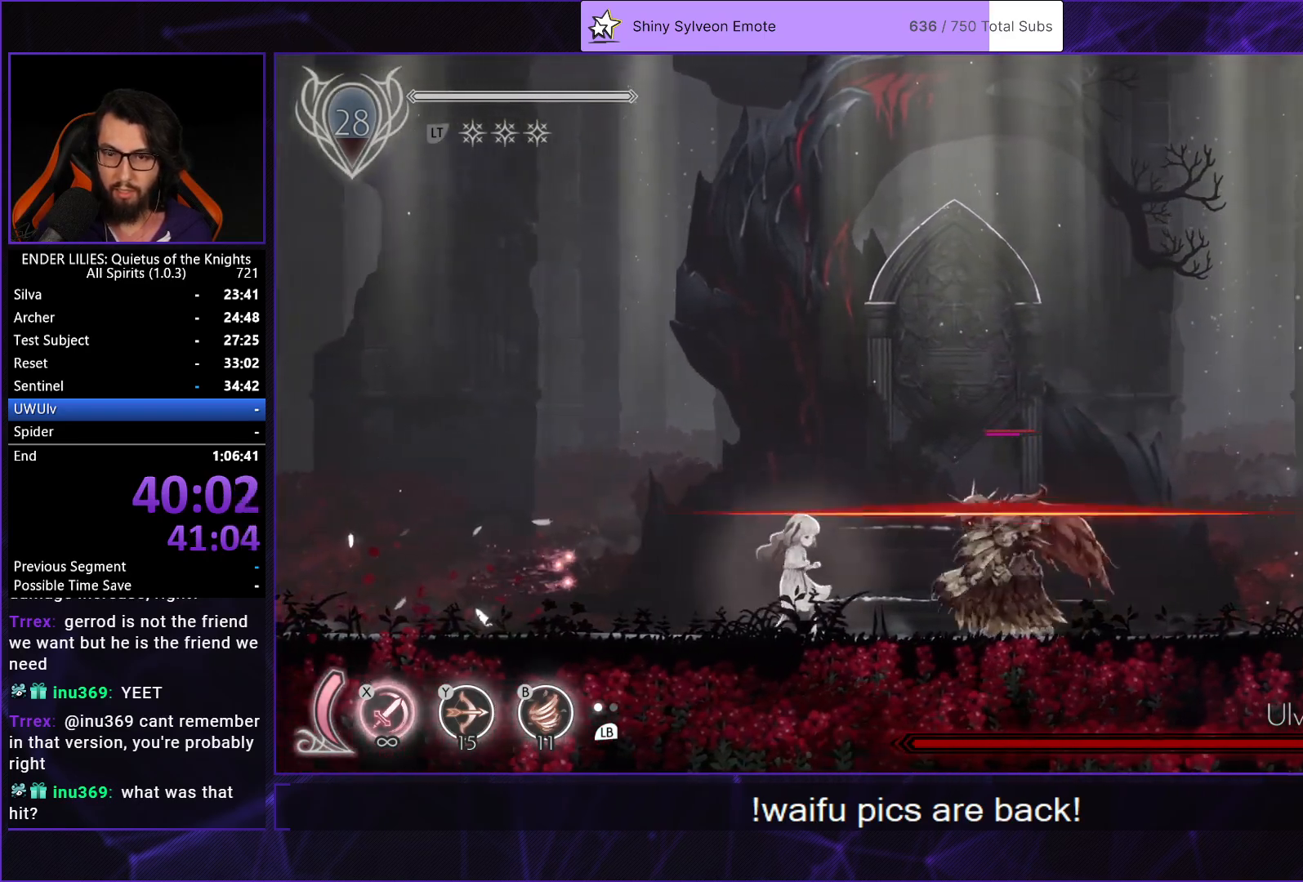
{"buttons": ["R1", "DPAD_LEFT"], "right_stick": "center", "events": [[50, "R1", "down"], [217, "R1", "up"], [250, "DPAD_RIGHT", "up"], [283, "DPAD_LEFT", "down"], [317, "R1", "down"], [417, "R1", "up"], [483, "R1", "down"]]}
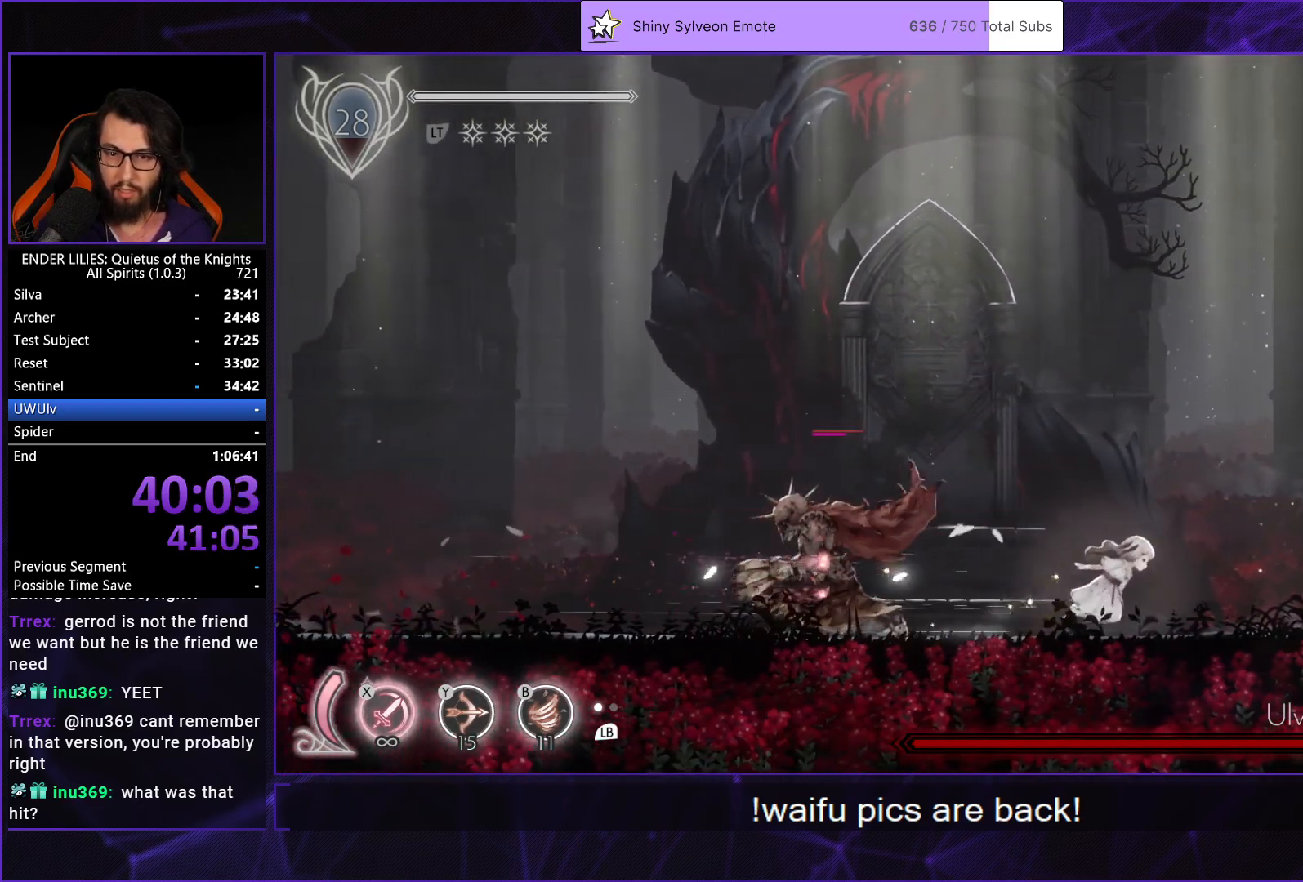
{"buttons": ["DPAD_LEFT"], "right_stick": "center", "events": [[67, "R1", "up"], [117, "R1", "down"], [283, "R1", "up"]]}
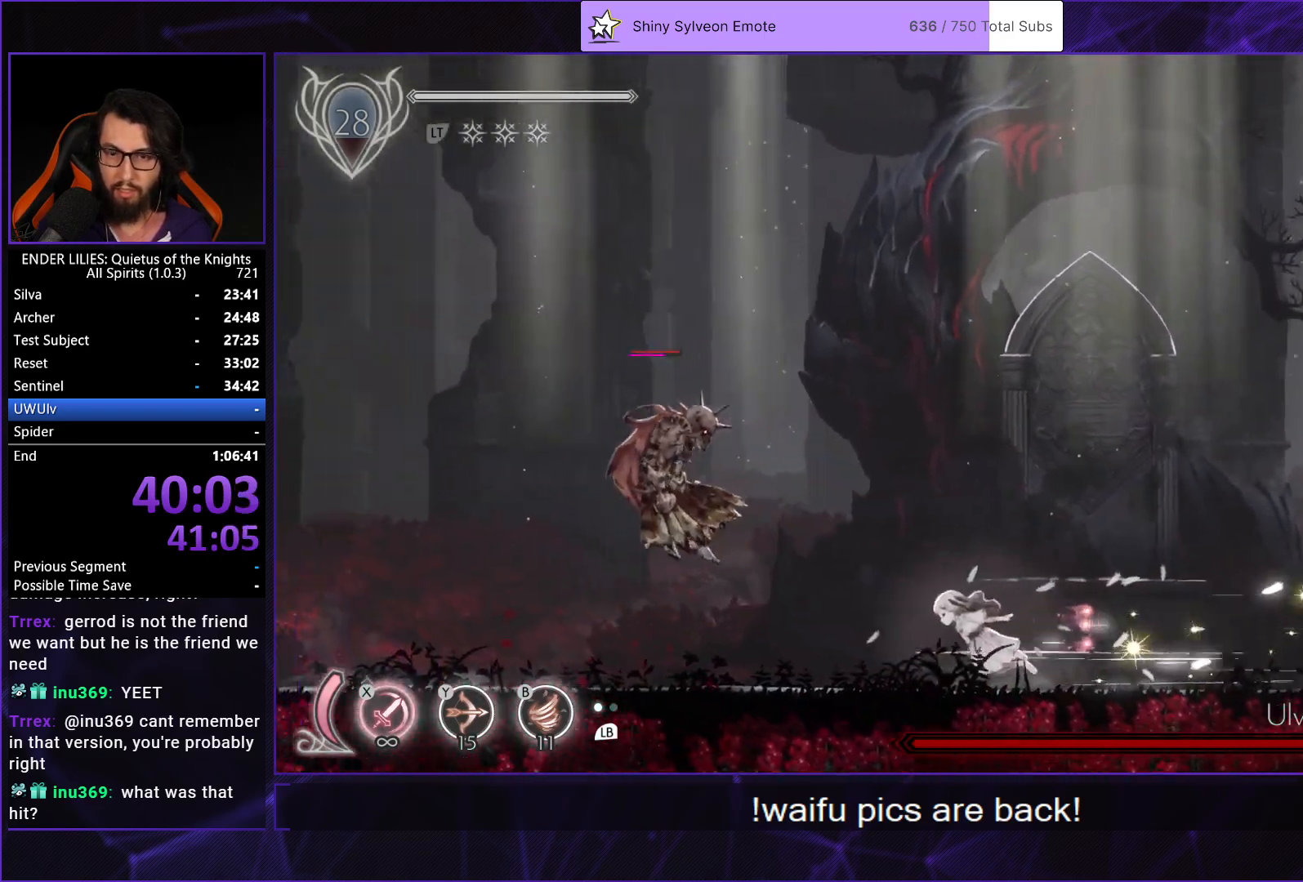
{"buttons": ["DPAD_RIGHT"], "right_stick": "center", "events": [[383, "DPAD_LEFT", "up"], [483, "DPAD_RIGHT", "down"]]}
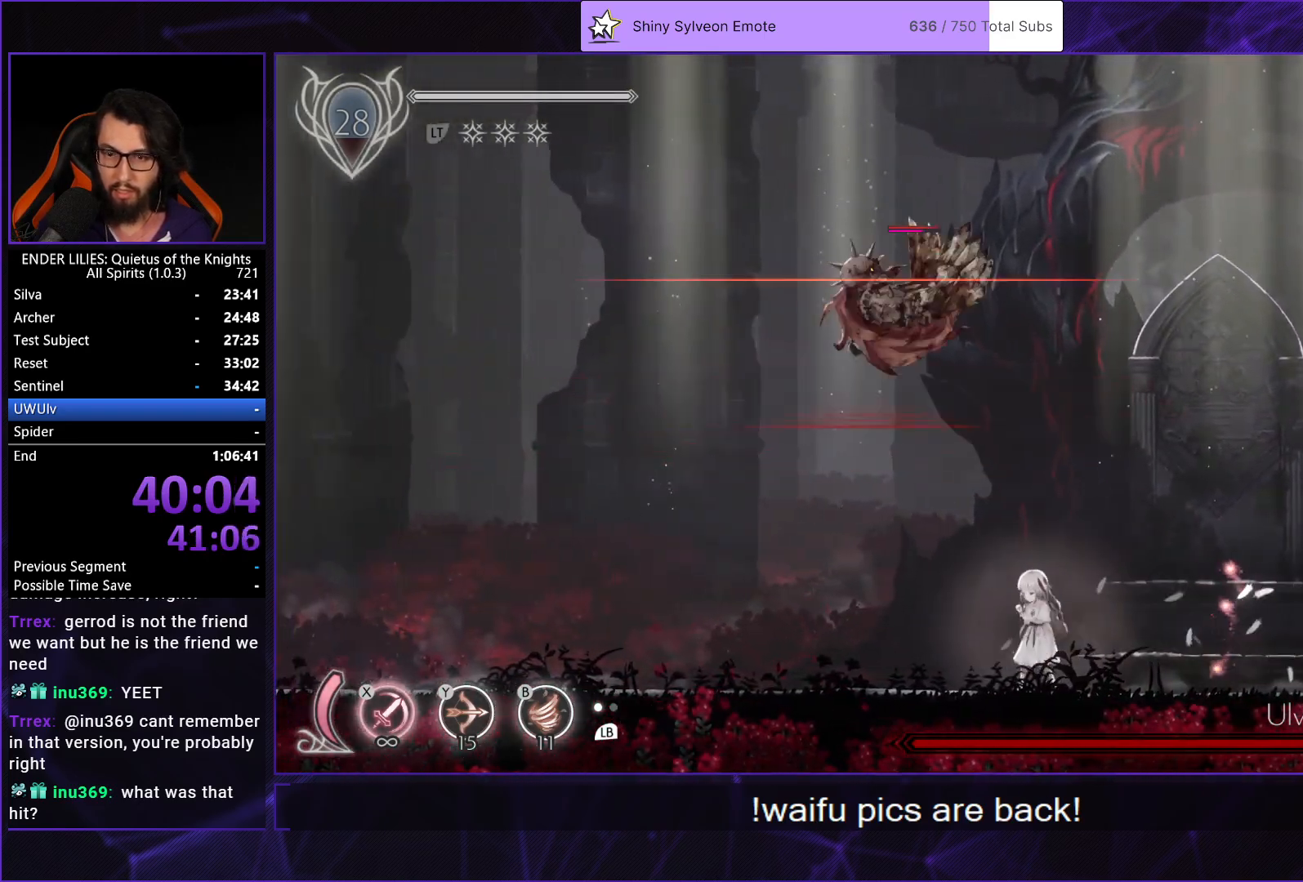
{"buttons": ["Y"], "right_stick": "center", "events": [[117, "DPAD_RIGHT", "up"], [200, "Y", "down"], [217, "B", "down"], [283, "Y", "up"], [317, "L1", "down"], [350, "B", "up"], [417, "L1", "up"], [450, "Y", "down"]]}
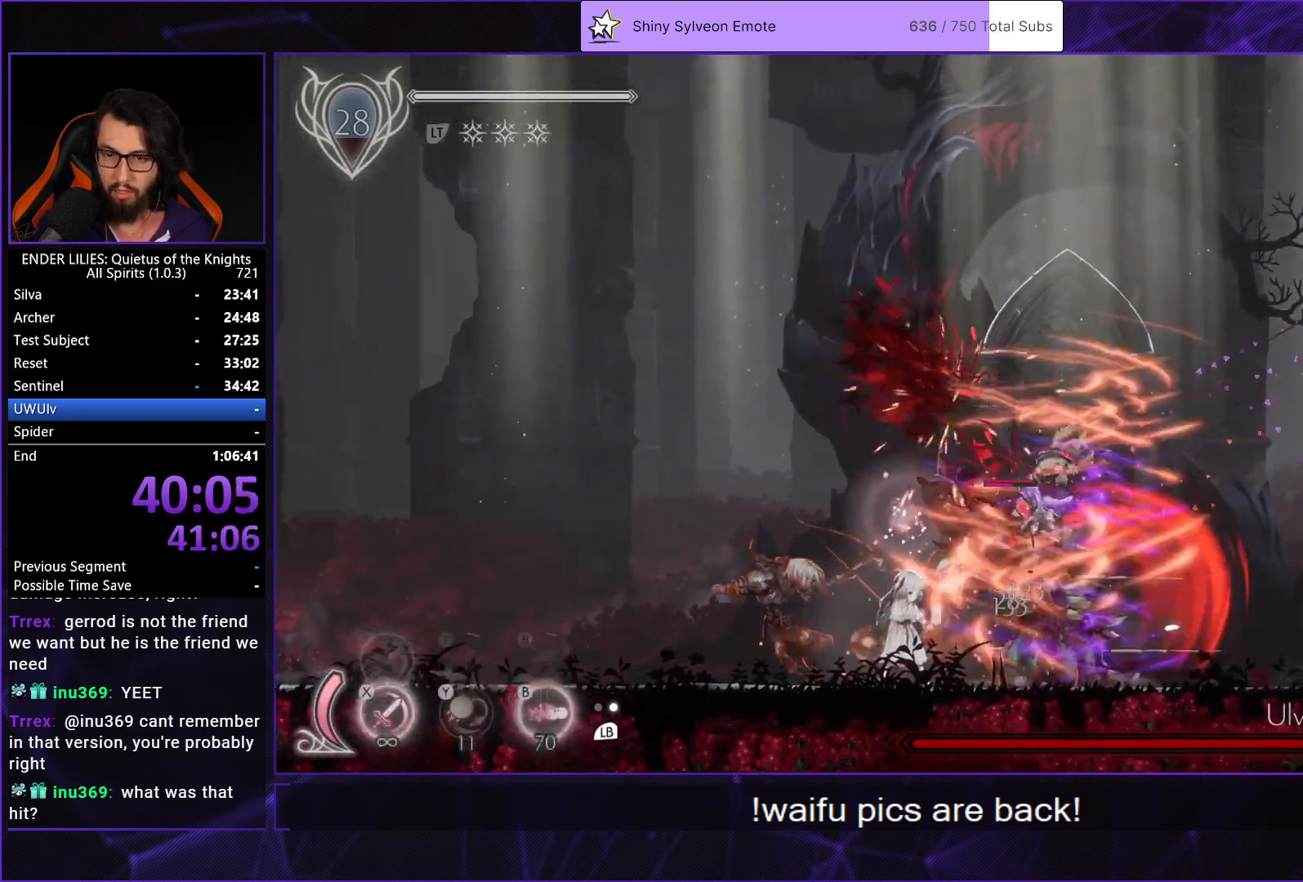
{"buttons": ["DPAD_UP", "DPAD_RIGHT"], "right_stick": "center", "events": [[50, "L1", "down"], [50, "Y", "up"], [150, "DPAD_RIGHT", "down"], [150, "L1", "up"], [233, "DPAD_UP", "down"], [283, "B", "down"], [367, "B", "up"], [367, "DPAD_RIGHT", "up"], [400, "B", "down"], [450, "DPAD_RIGHT", "down"], [483, "B", "up"]]}
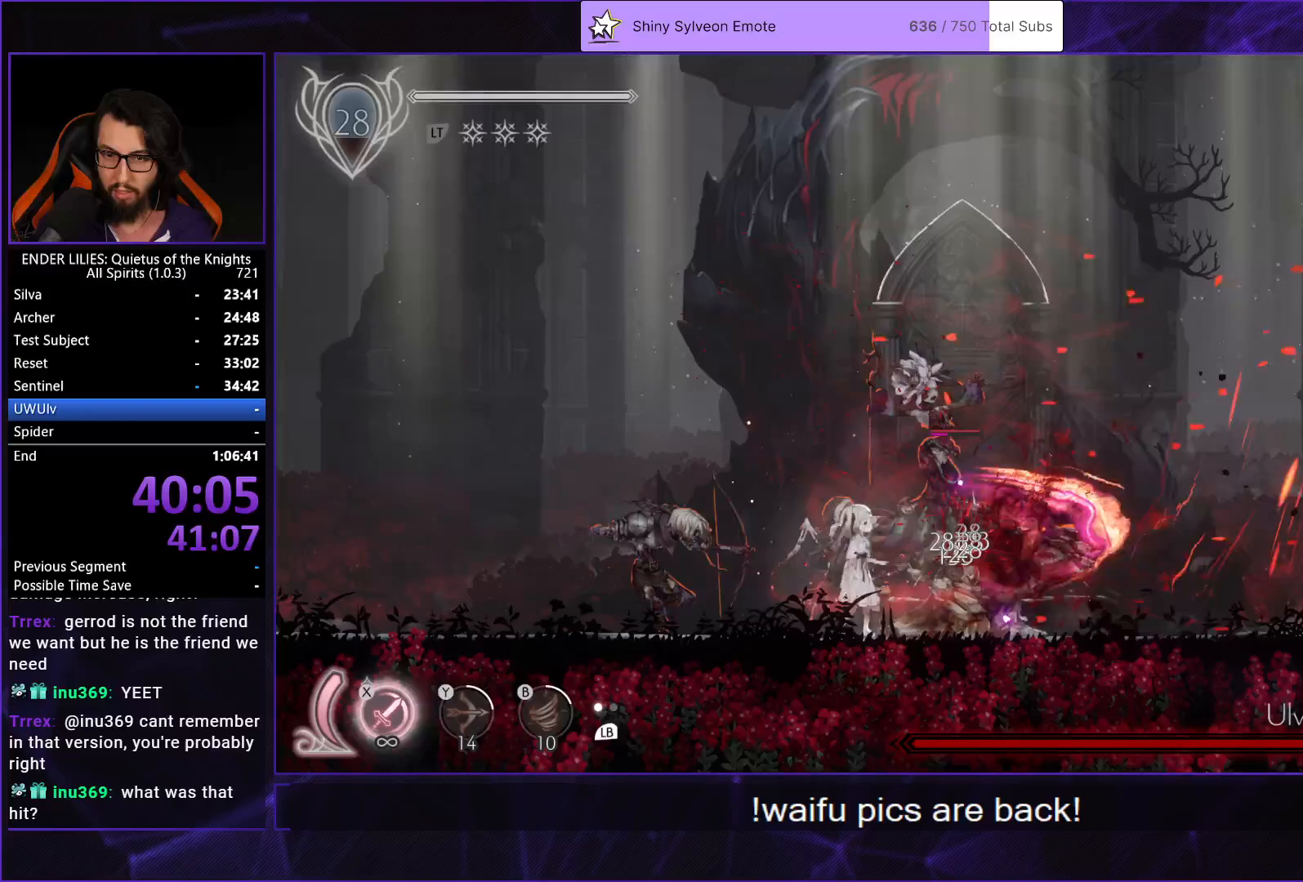
{"buttons": ["B", "L1", "DPAD_UP"], "right_stick": "center", "events": [[17, "B", "down"], [33, "DPAD_RIGHT", "up"], [117, "B", "up"], [167, "B", "down"], [250, "B", "up"], [317, "B", "down"], [367, "B", "up"], [450, "B", "down"], [450, "L1", "down"]]}